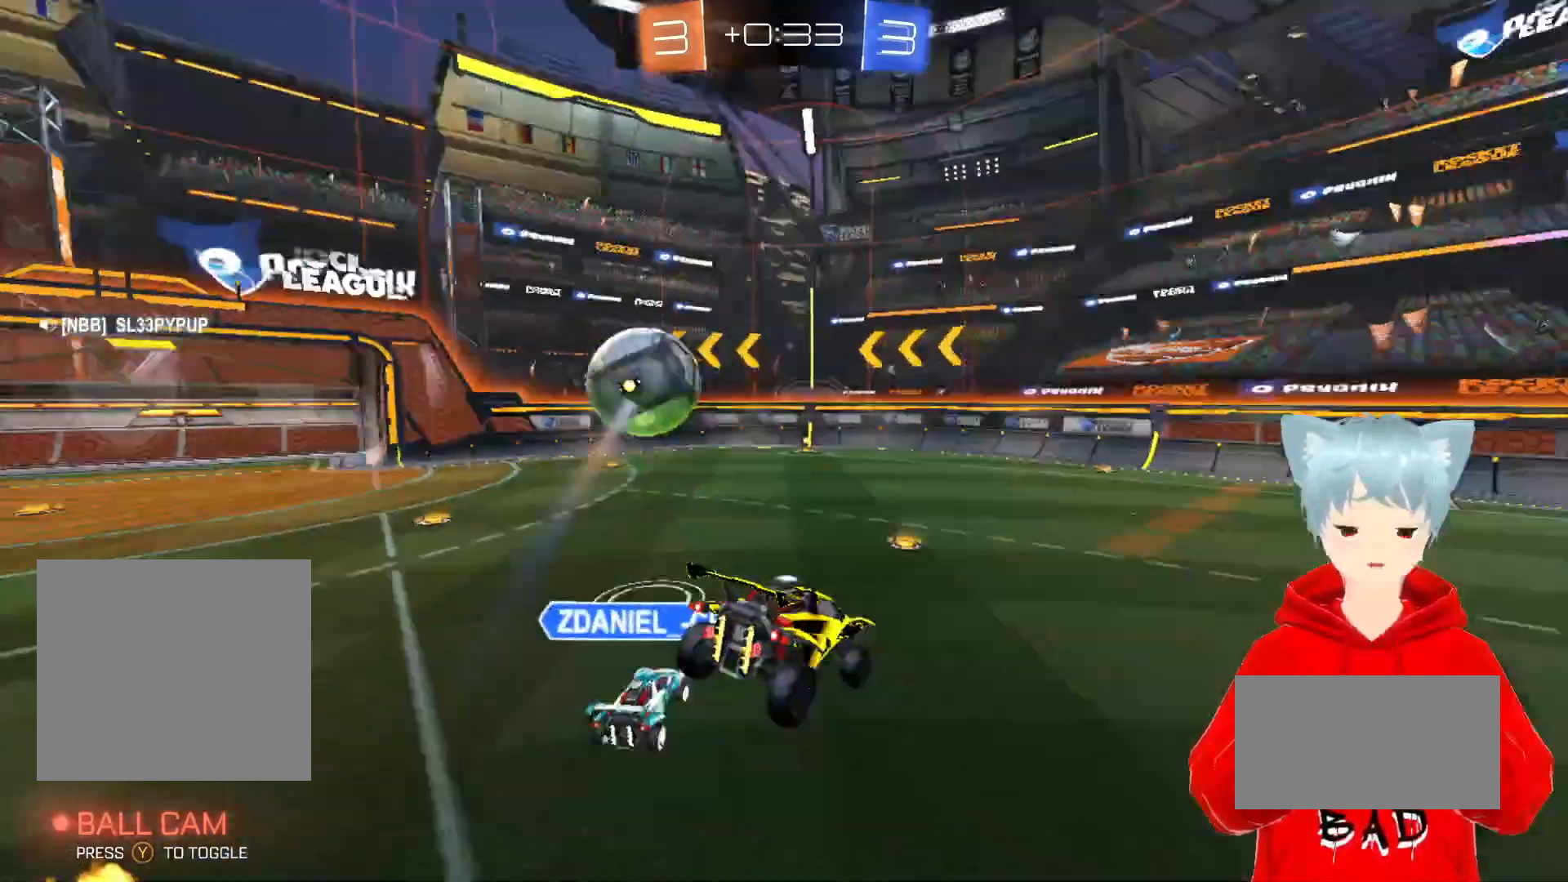
Gameplay with a controller (Xbox layout); each line is a JSON object with the inputs held at the frame after it. "events" lists button and stick changes between this image and that frame as [ms after this image, input, new state], when the widget could be followed in between.
{"buttons": ["R2"], "left_stick": "center", "right_stick": "center", "events": [[367, "left_stick", "right"], [467, "left_stick", "center"]]}
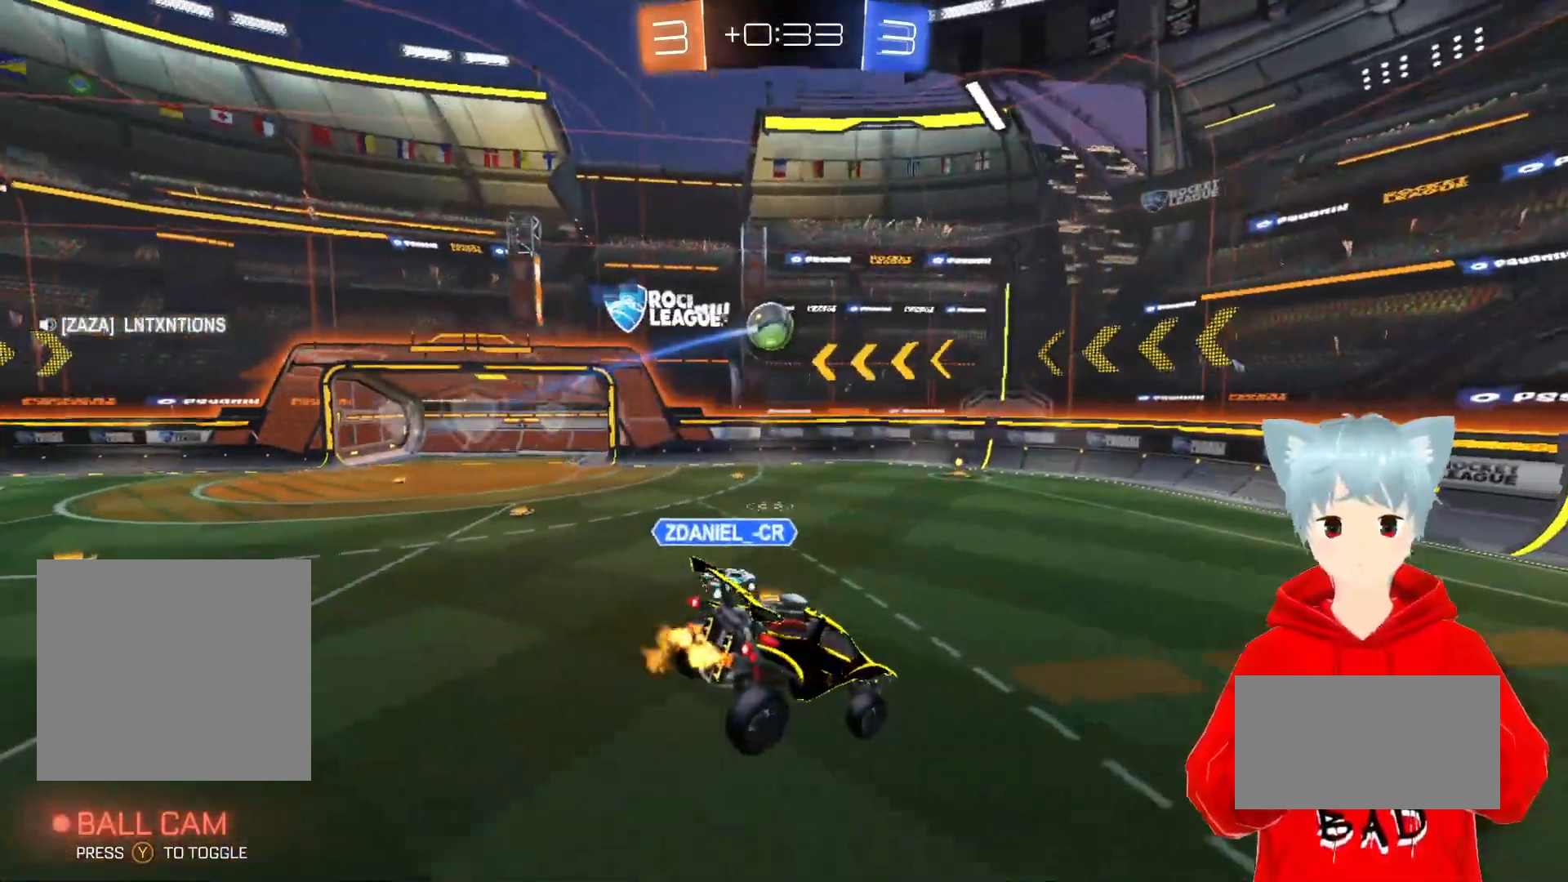
{"buttons": ["R2"], "left_stick": "center", "right_stick": "center", "events": [[367, "left_stick", "down-right"], [483, "left_stick", "center"]]}
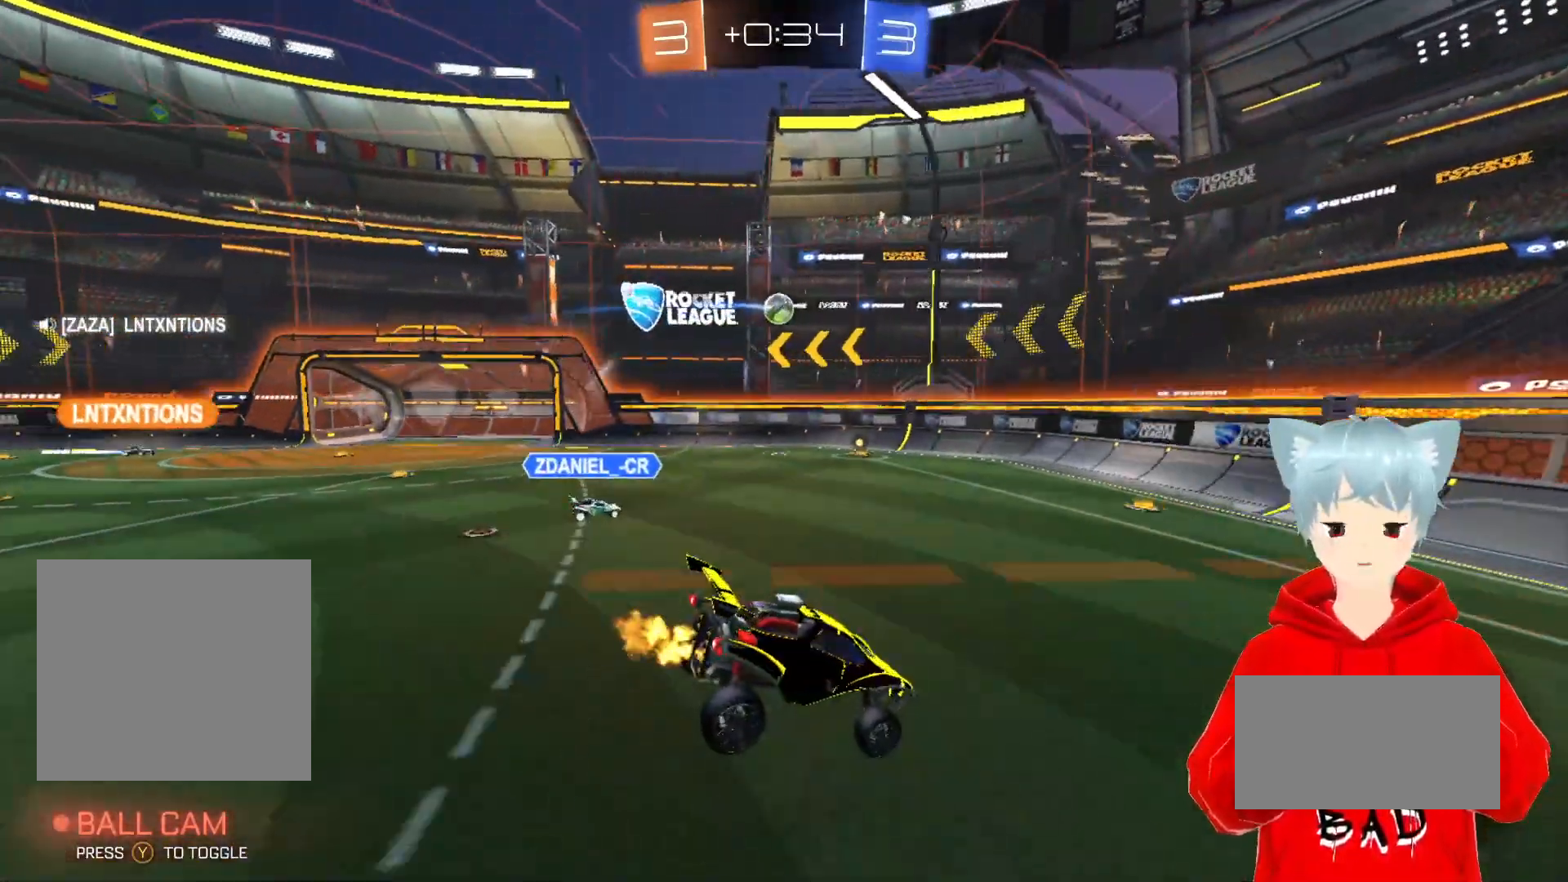
{"buttons": ["R2"], "left_stick": "left", "right_stick": "center", "events": [[233, "left_stick", "left"]]}
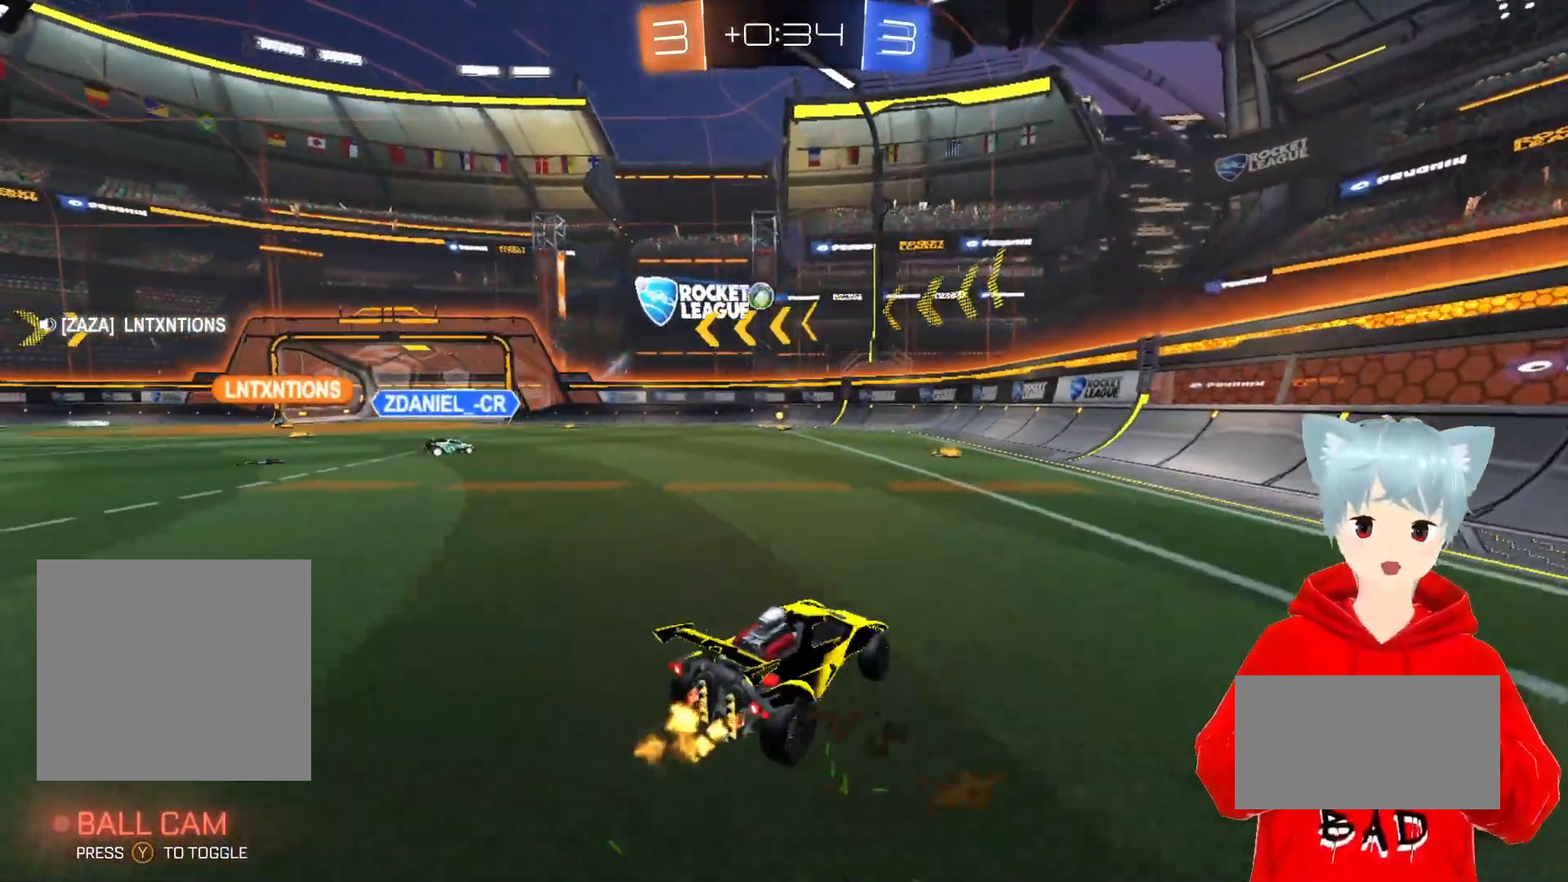
{"buttons": ["R2"], "left_stick": "right", "right_stick": "center", "events": [[183, "left_stick", "center"], [350, "left_stick", "right"]]}
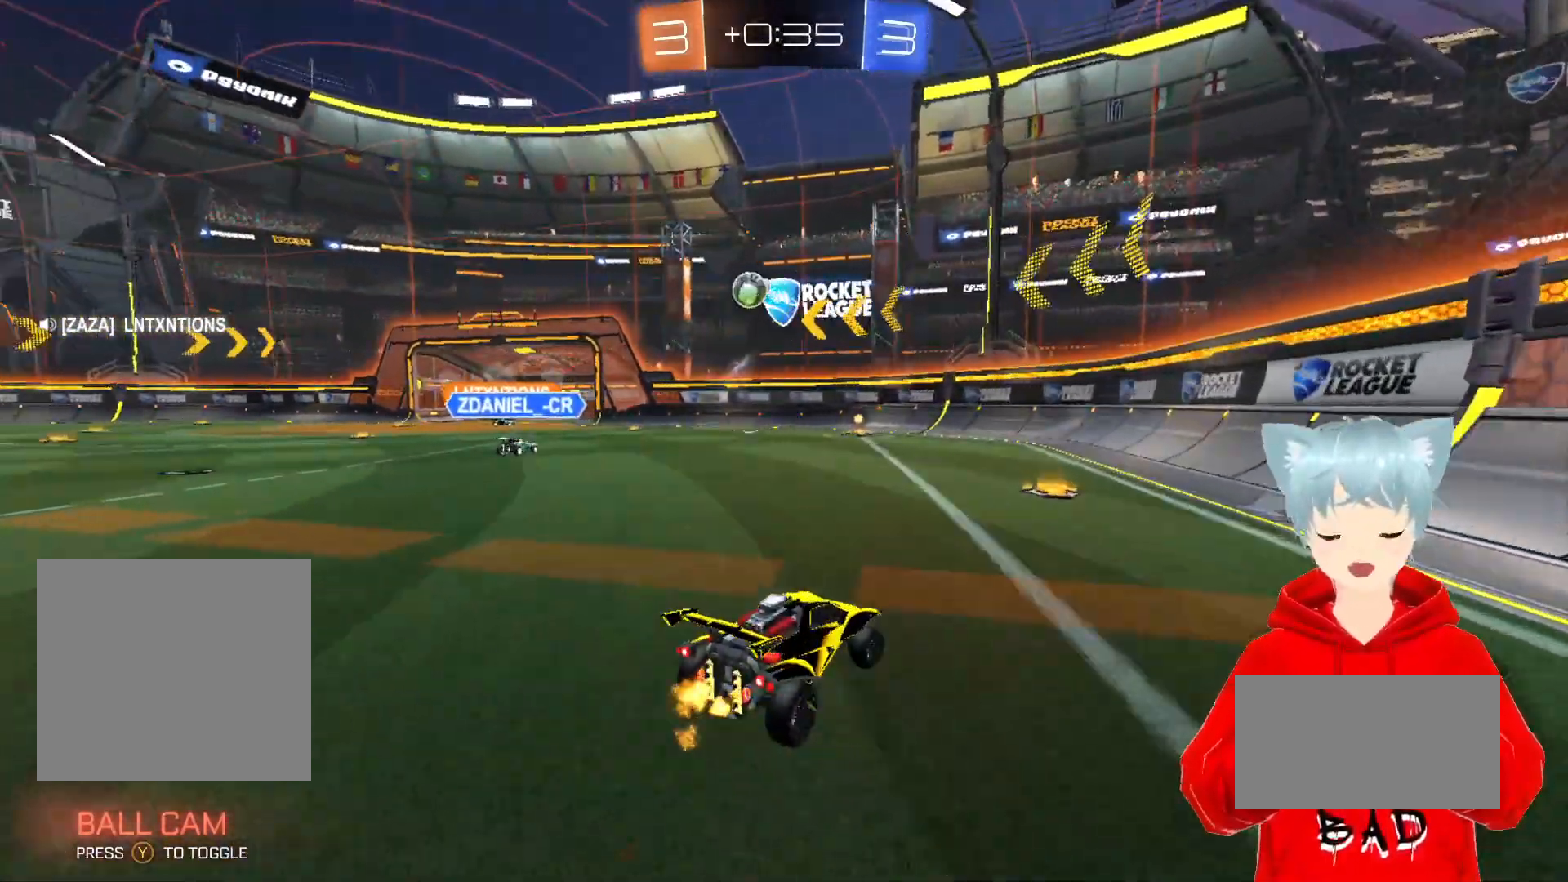
{"buttons": ["A", "R2"], "left_stick": "center", "right_stick": "center", "events": [[33, "left_stick", "center"], [183, "left_stick", "left"], [400, "left_stick", "center"], [467, "A", "down"]]}
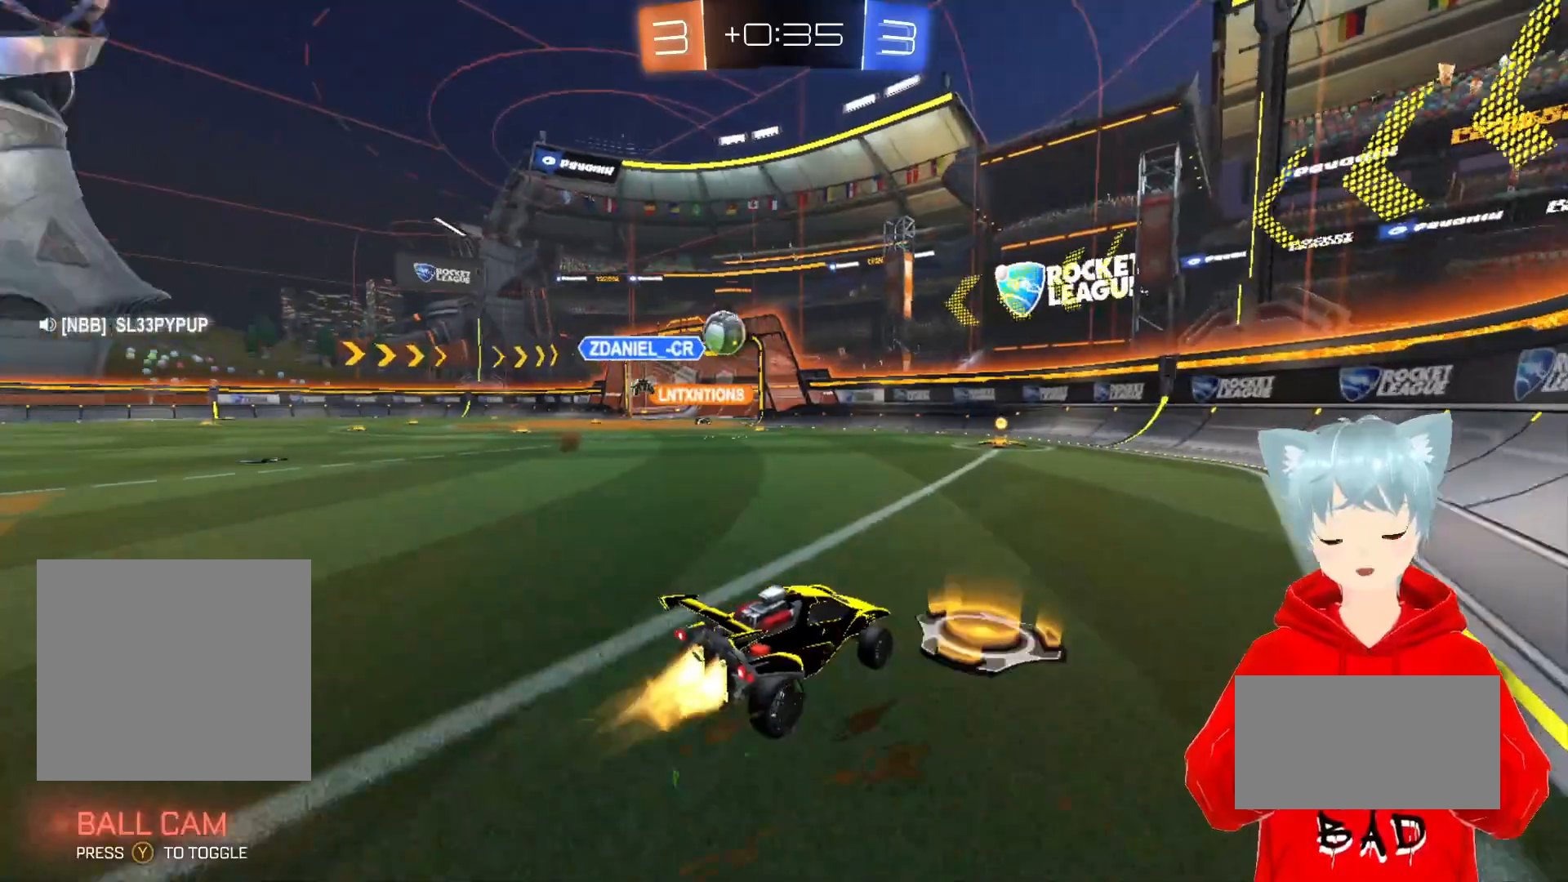
{"buttons": ["R2"], "left_stick": "center", "right_stick": "center", "events": [[133, "left_stick", "left"], [267, "left_stick", "center"], [450, "A", "up"]]}
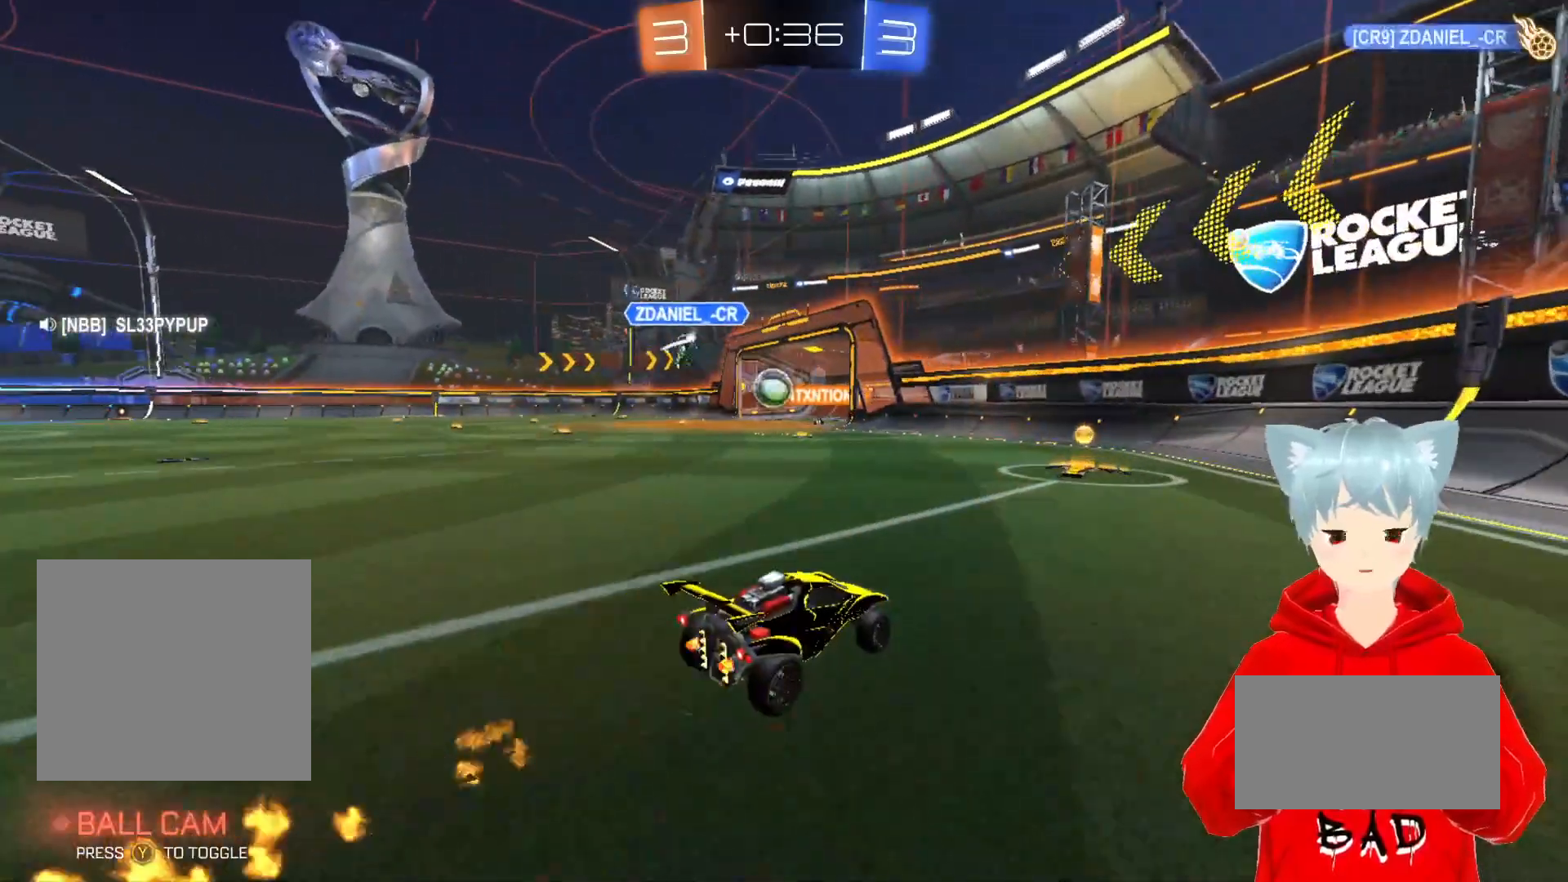
{"buttons": ["R2"], "left_stick": "center", "right_stick": "center", "events": [[233, "left_stick", "left"], [400, "left_stick", "center"]]}
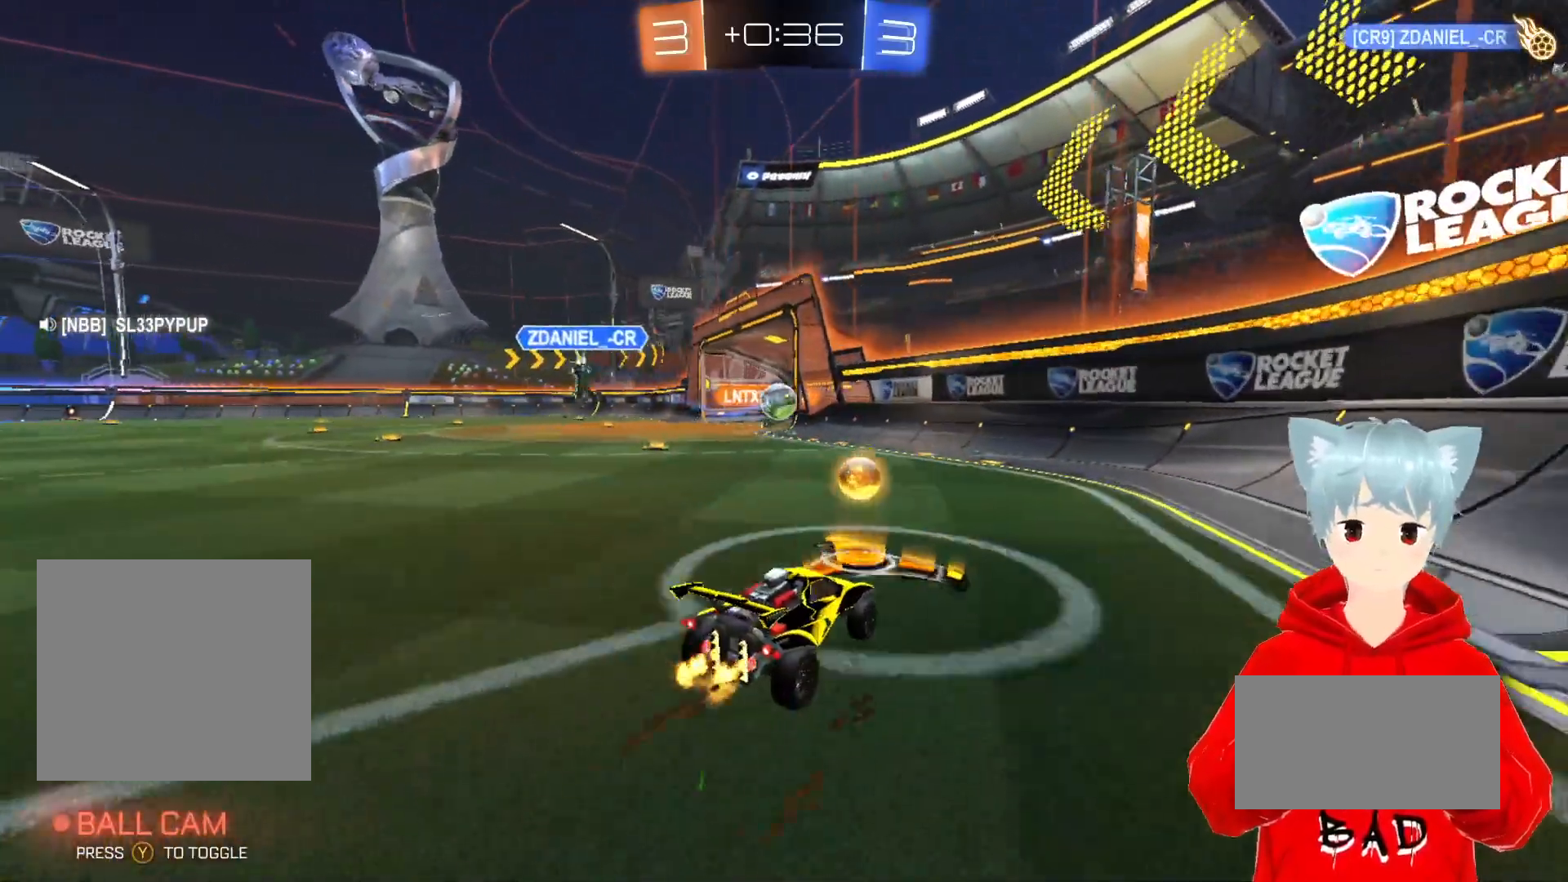
{"buttons": ["A", "R2"], "left_stick": "left", "right_stick": "center", "events": [[83, "R2", "up"], [200, "left_stick", "left"], [250, "R1", "down"], [283, "R1", "up"], [433, "A", "down"], [433, "R2", "down"]]}
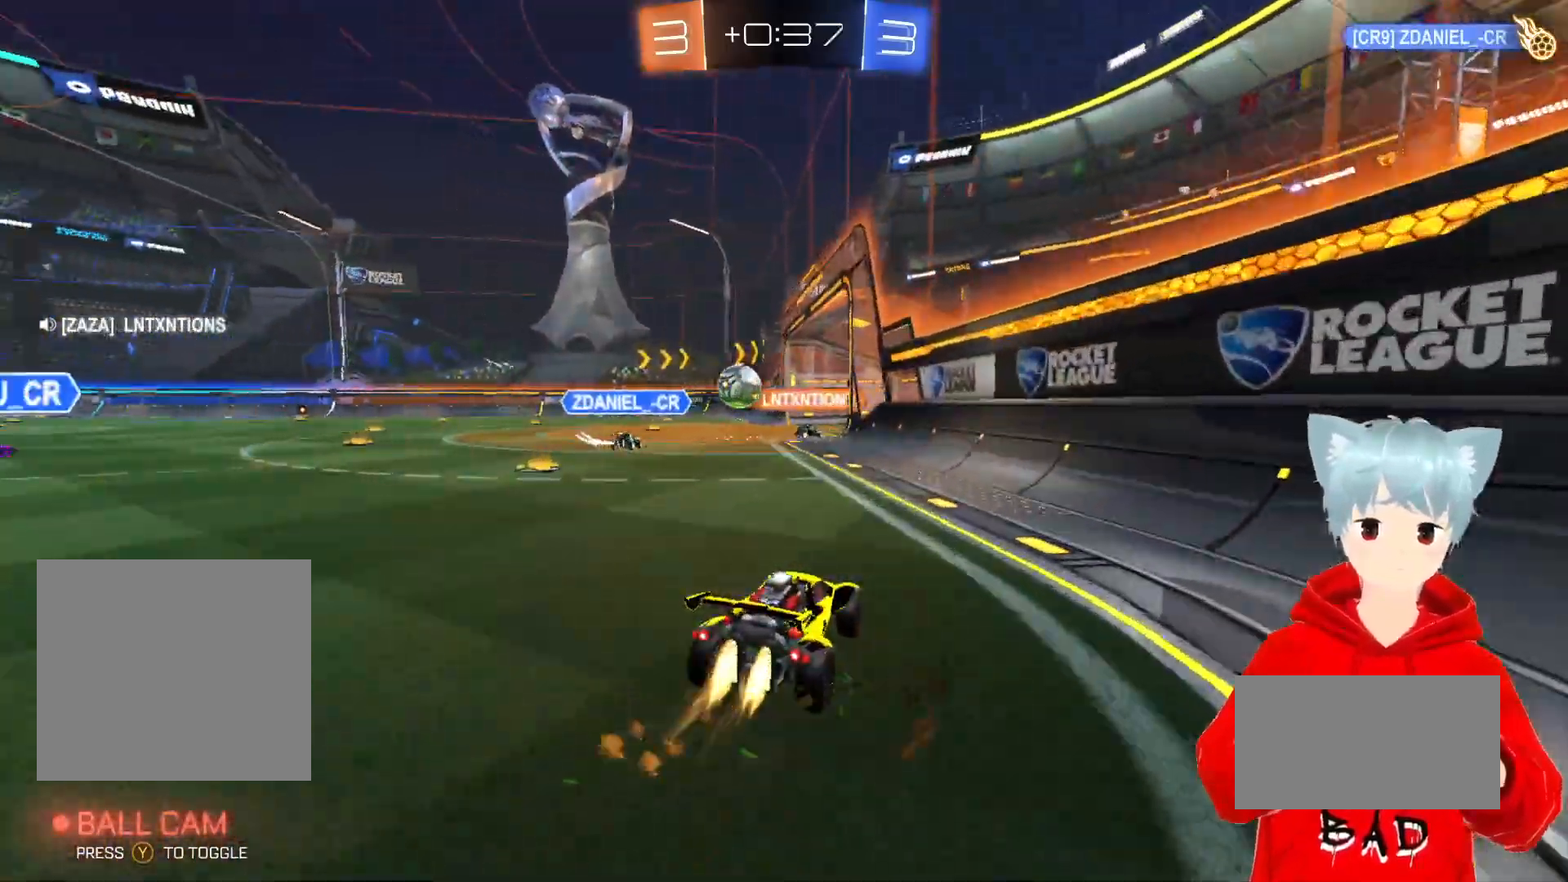
{"buttons": [], "left_stick": "center", "right_stick": "center", "events": [[183, "left_stick", "center"], [350, "left_stick", "right"], [367, "A", "up"], [417, "R2", "up"], [450, "left_stick", "center"]]}
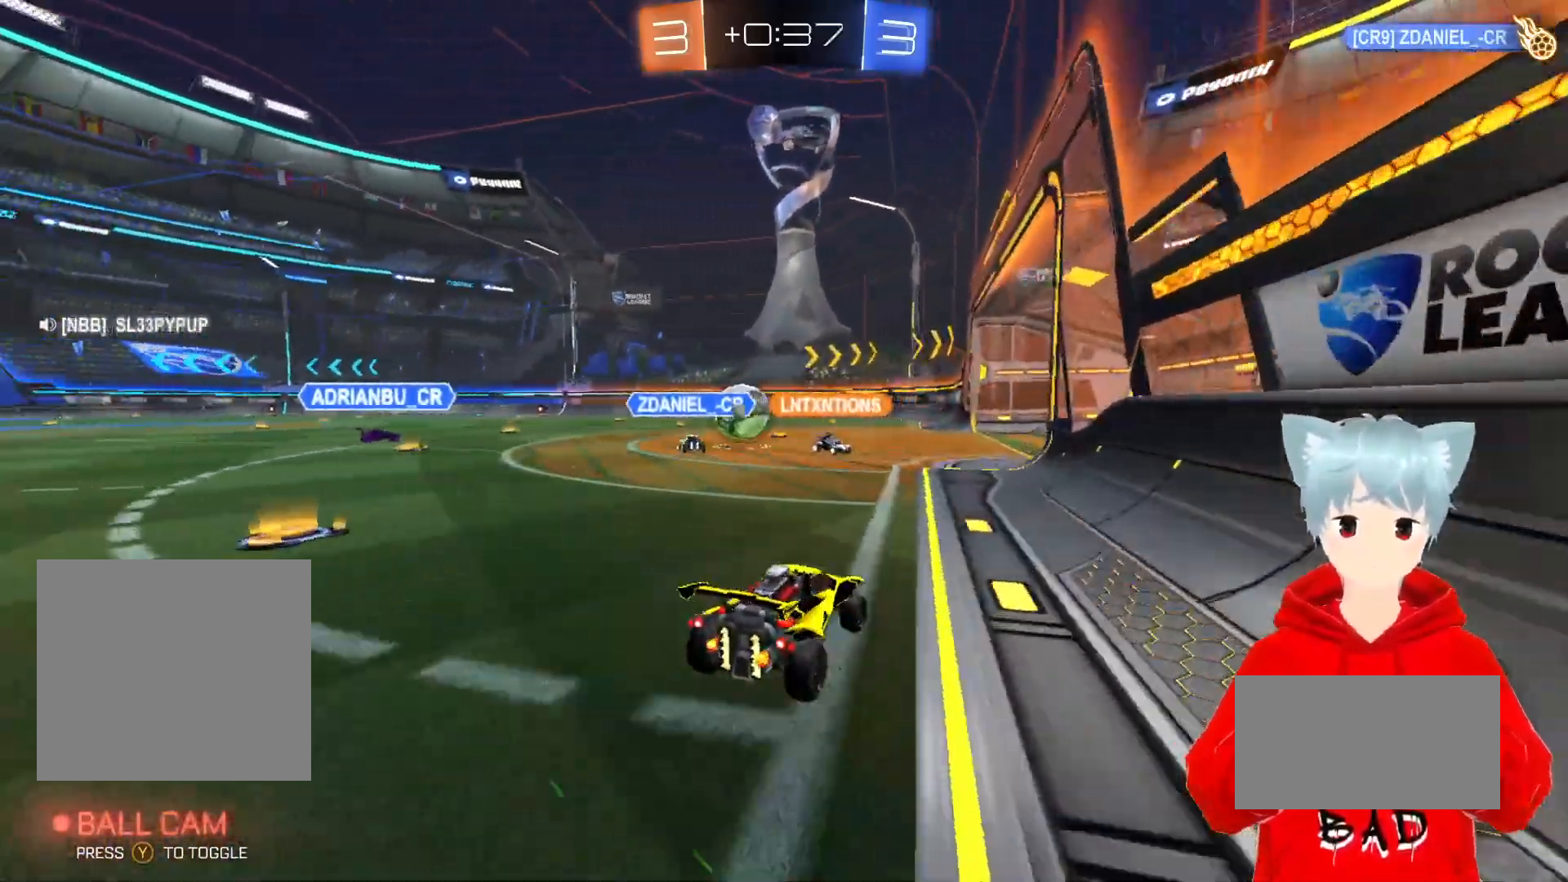
{"buttons": [], "left_stick": "center", "right_stick": "center", "events": [[33, "R2", "down"], [300, "R2", "up"]]}
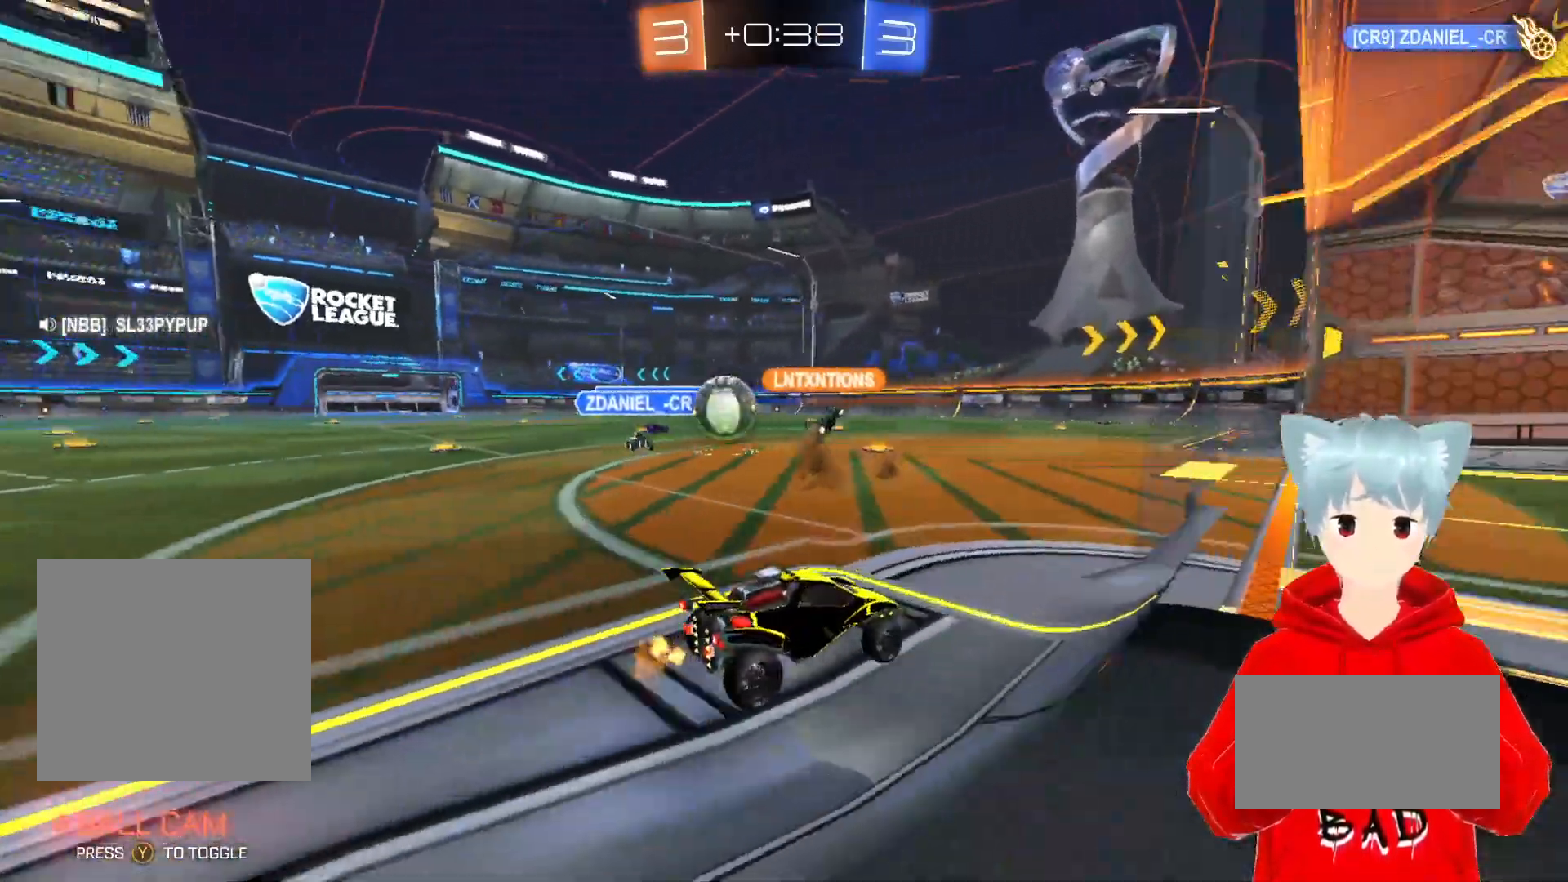
{"buttons": [], "left_stick": "center", "right_stick": "center", "events": [[33, "left_stick", "left"], [50, "R1", "down"], [133, "R1", "up"], [167, "left_stick", "center"]]}
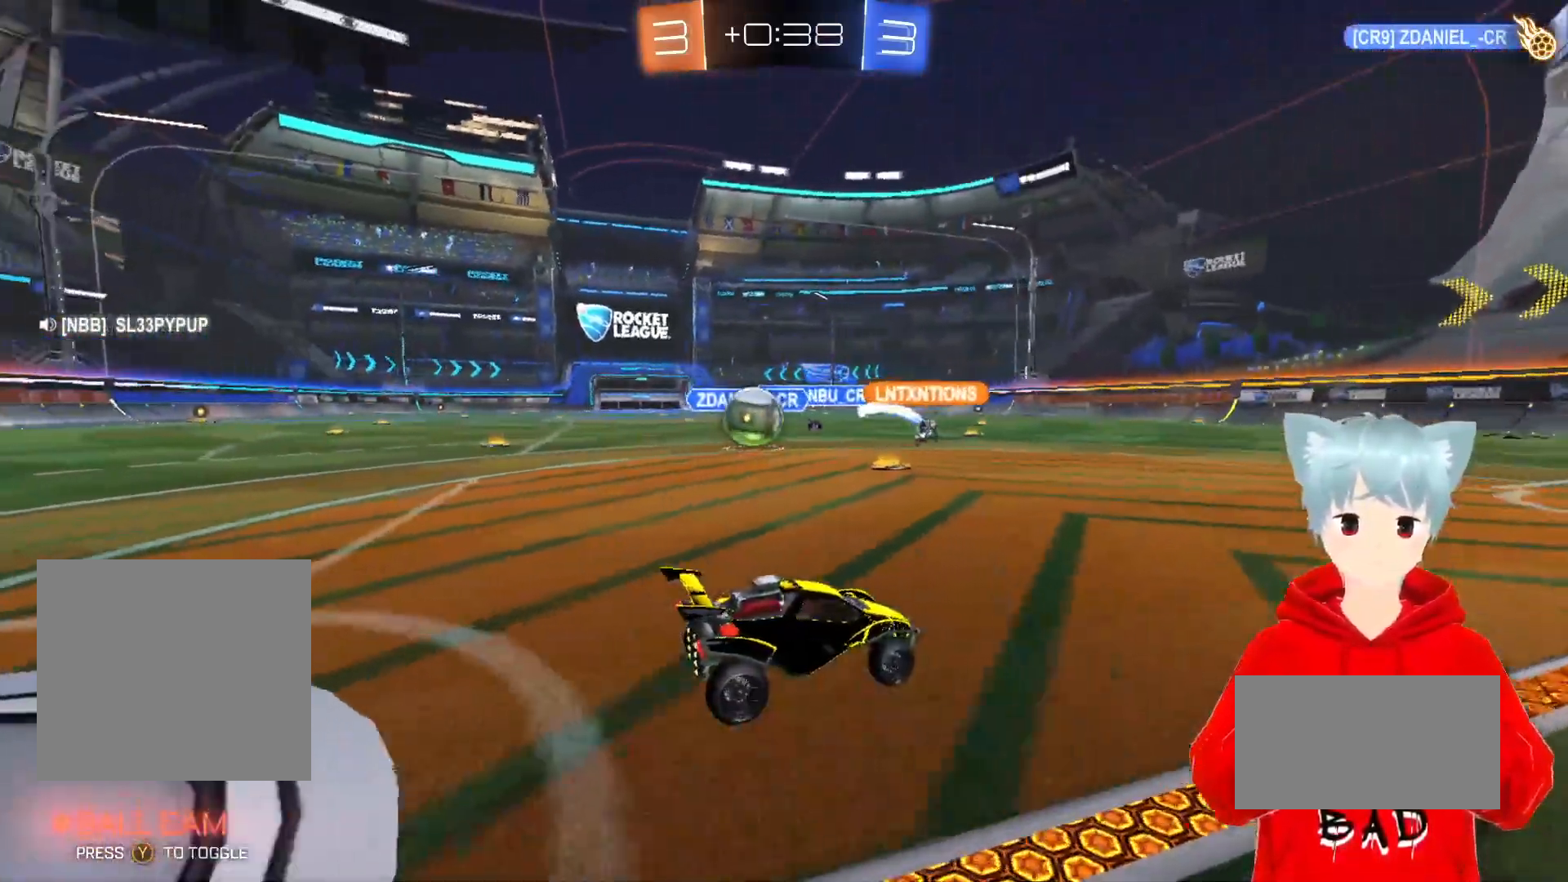
{"buttons": [], "left_stick": "center", "right_stick": "center", "events": [[67, "left_stick", "up-left"], [117, "R1", "down"], [250, "left_stick", "center"], [367, "R1", "up"]]}
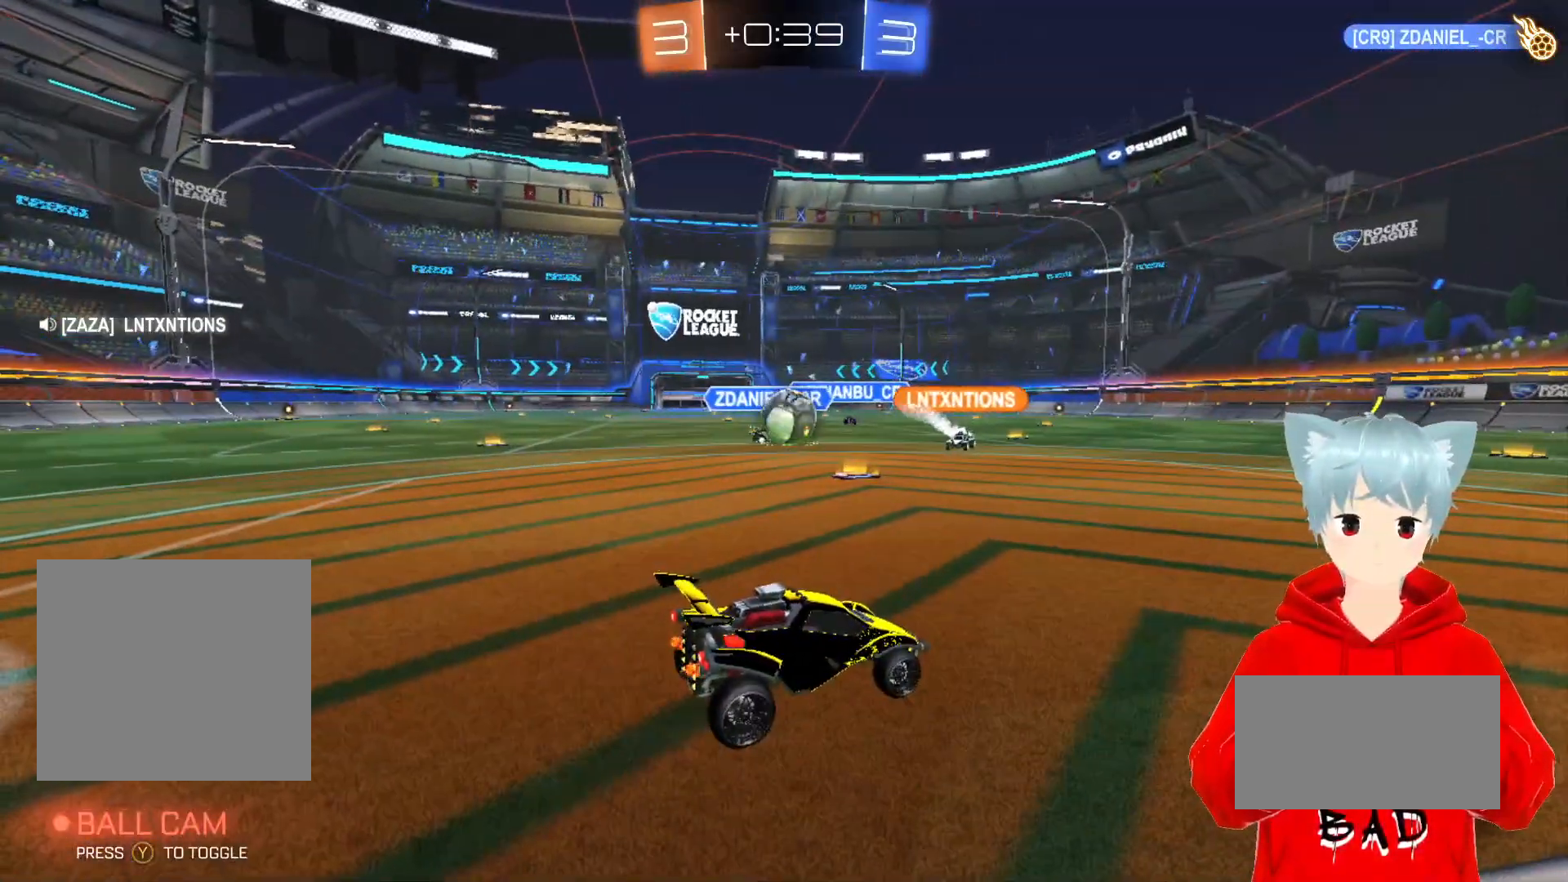
{"buttons": [], "left_stick": "center", "right_stick": "center", "events": [[50, "R2", "down"], [283, "R2", "up"]]}
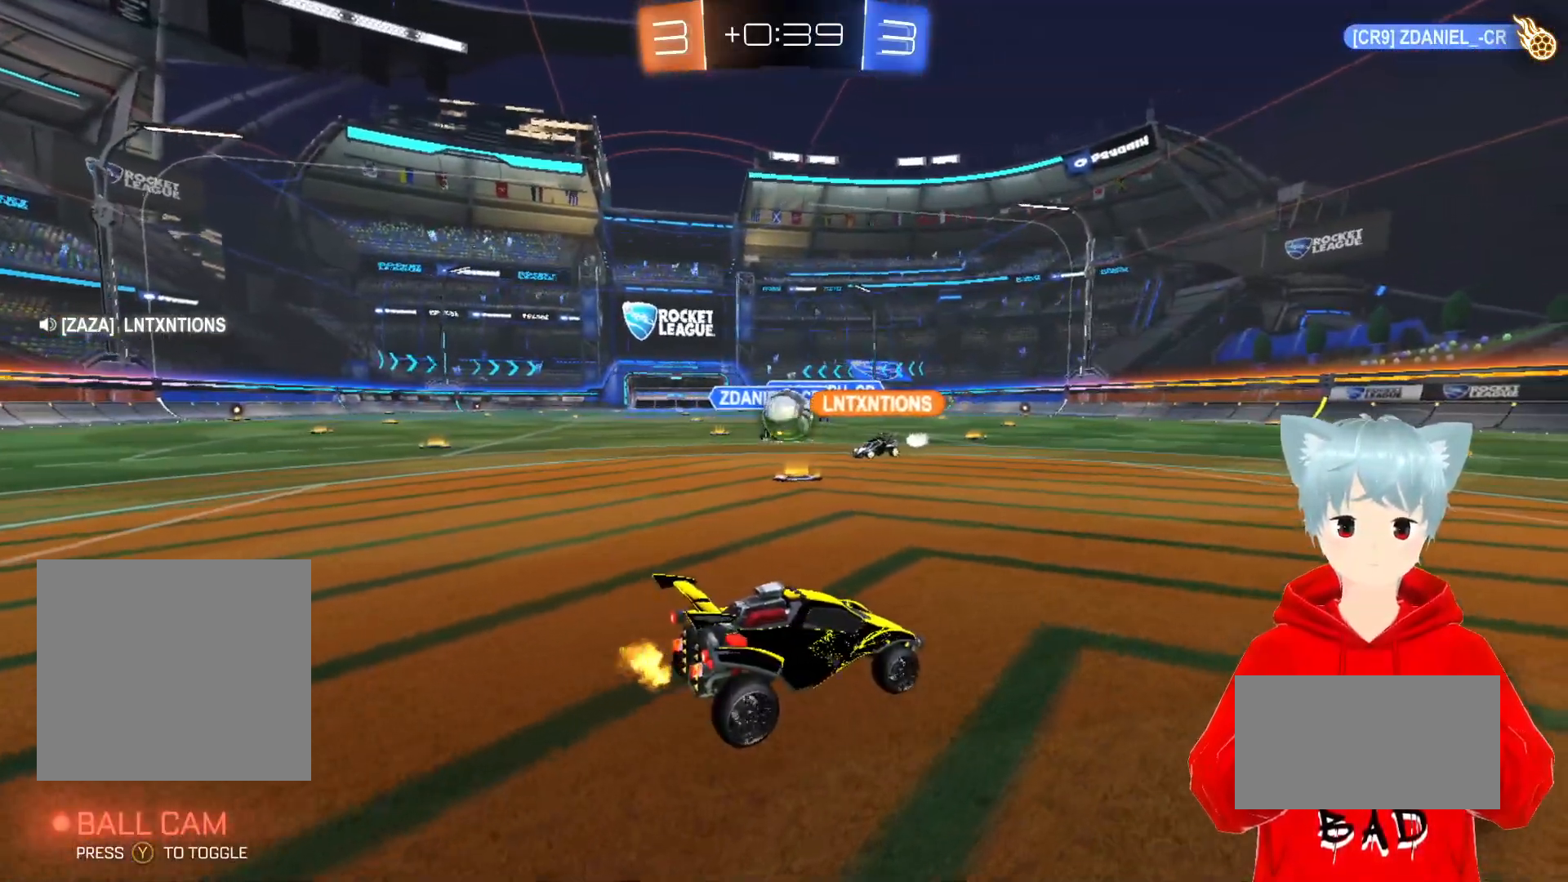
{"buttons": [], "left_stick": "center", "right_stick": "center", "events": []}
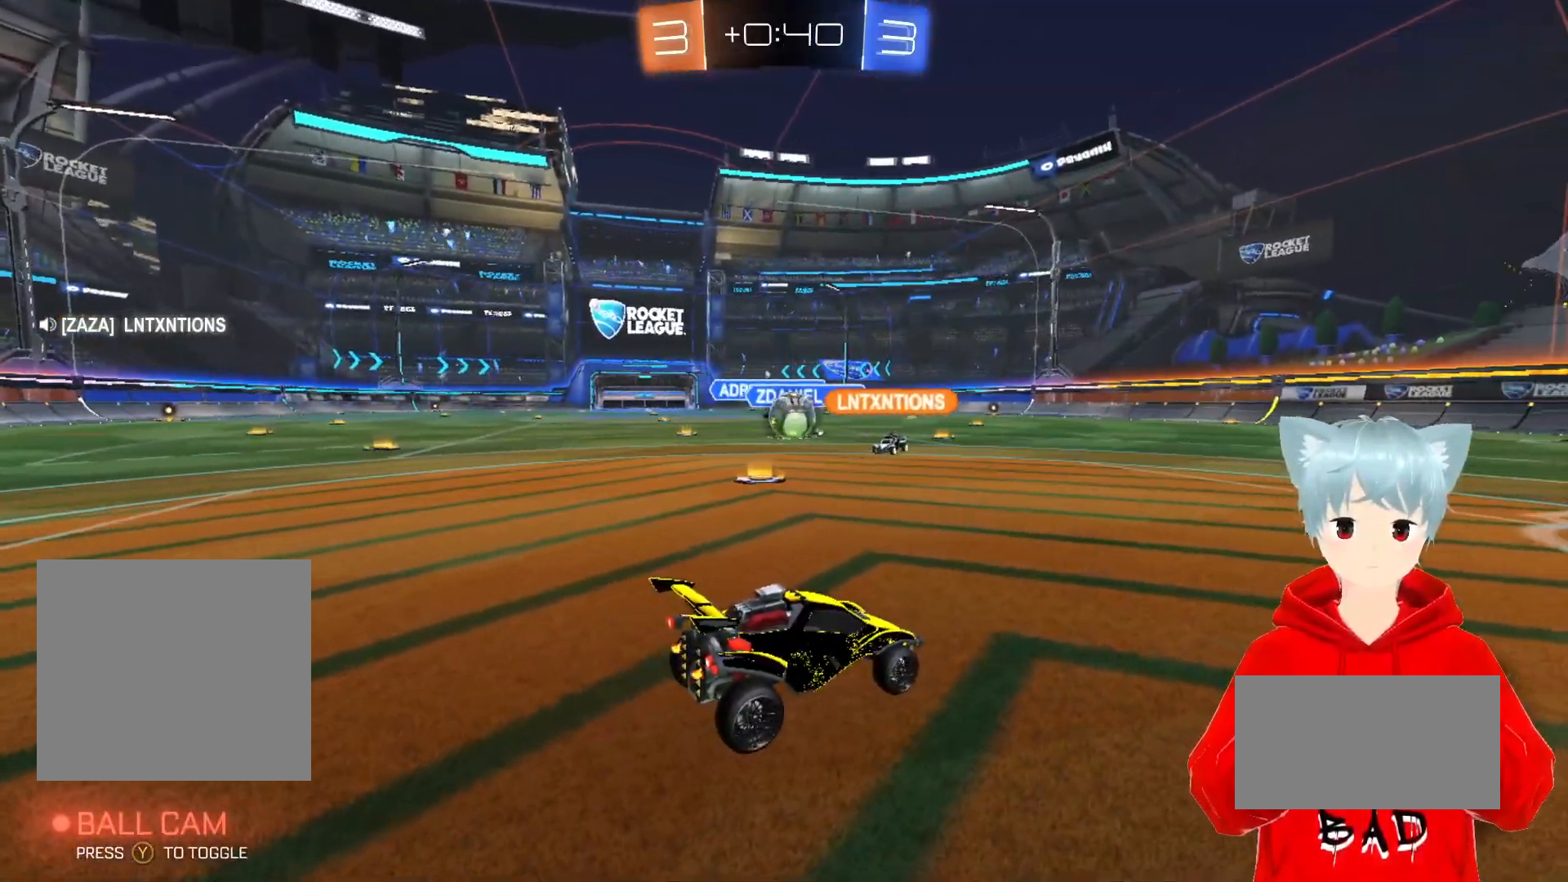
{"buttons": [], "left_stick": "center", "right_stick": "center", "events": []}
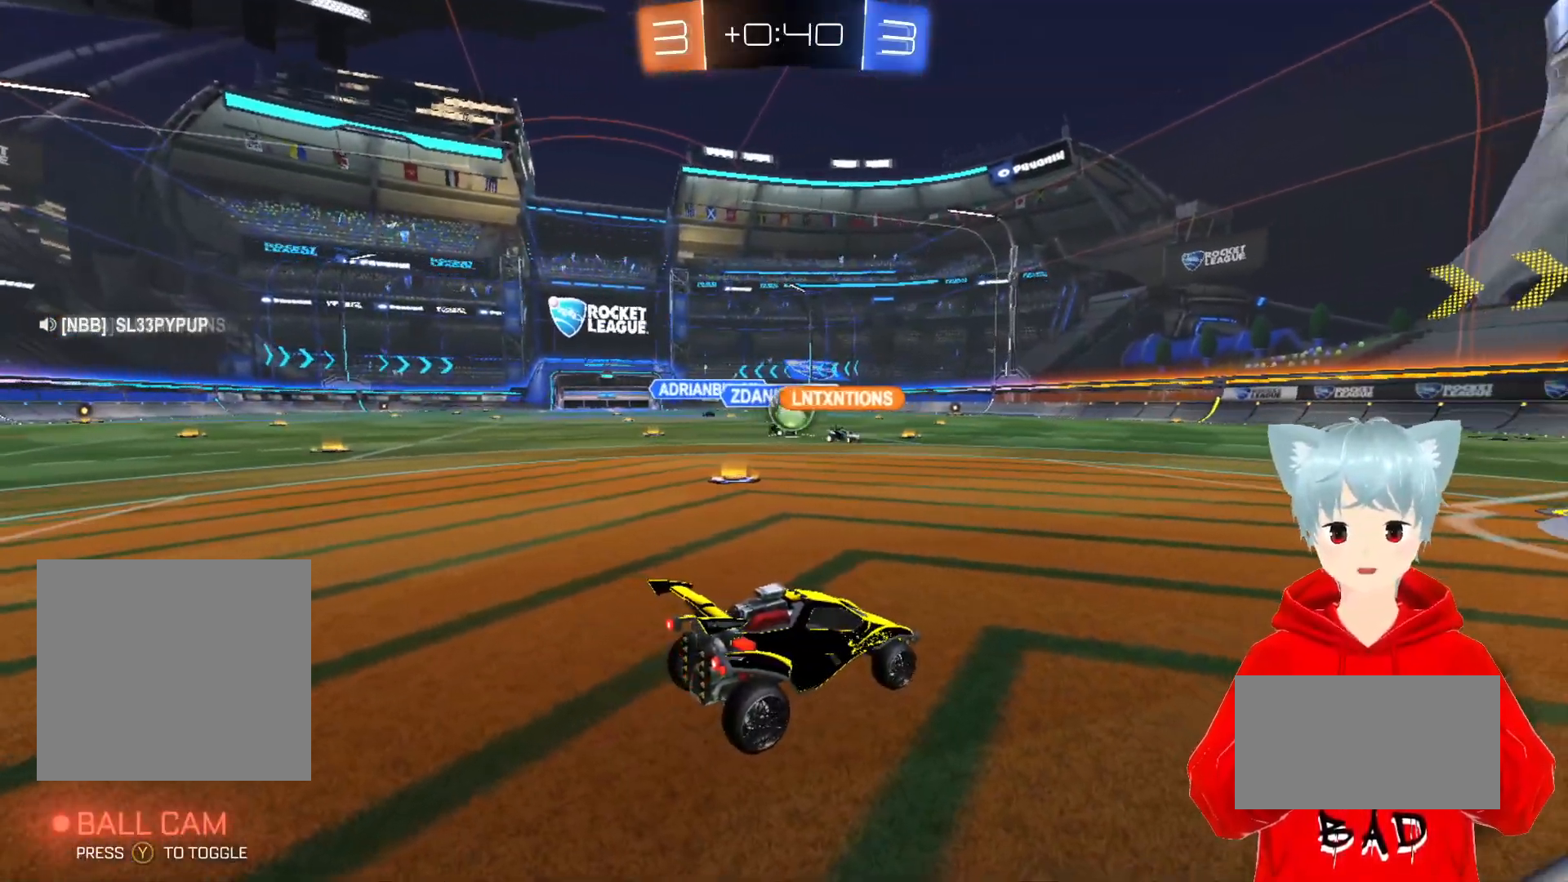
{"buttons": [], "left_stick": "left", "right_stick": "center", "events": [[500, "left_stick", "left"]]}
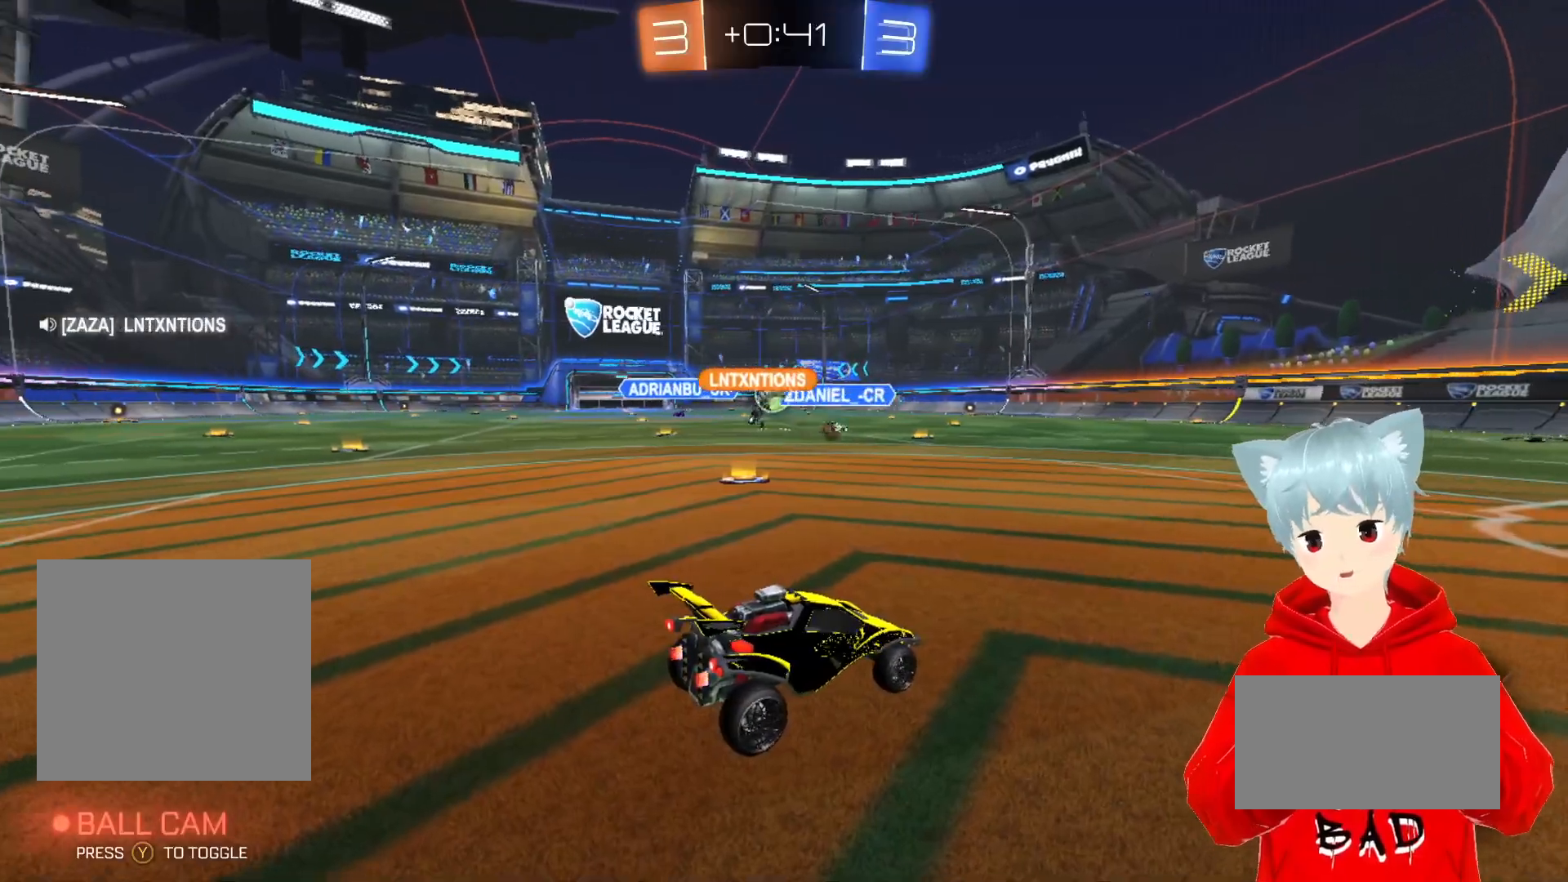
{"buttons": ["R1"], "left_stick": "right", "right_stick": "center", "events": [[17, "R2", "down"], [217, "R2", "up"], [317, "left_stick", "center"], [350, "R1", "down"], [367, "left_stick", "right"]]}
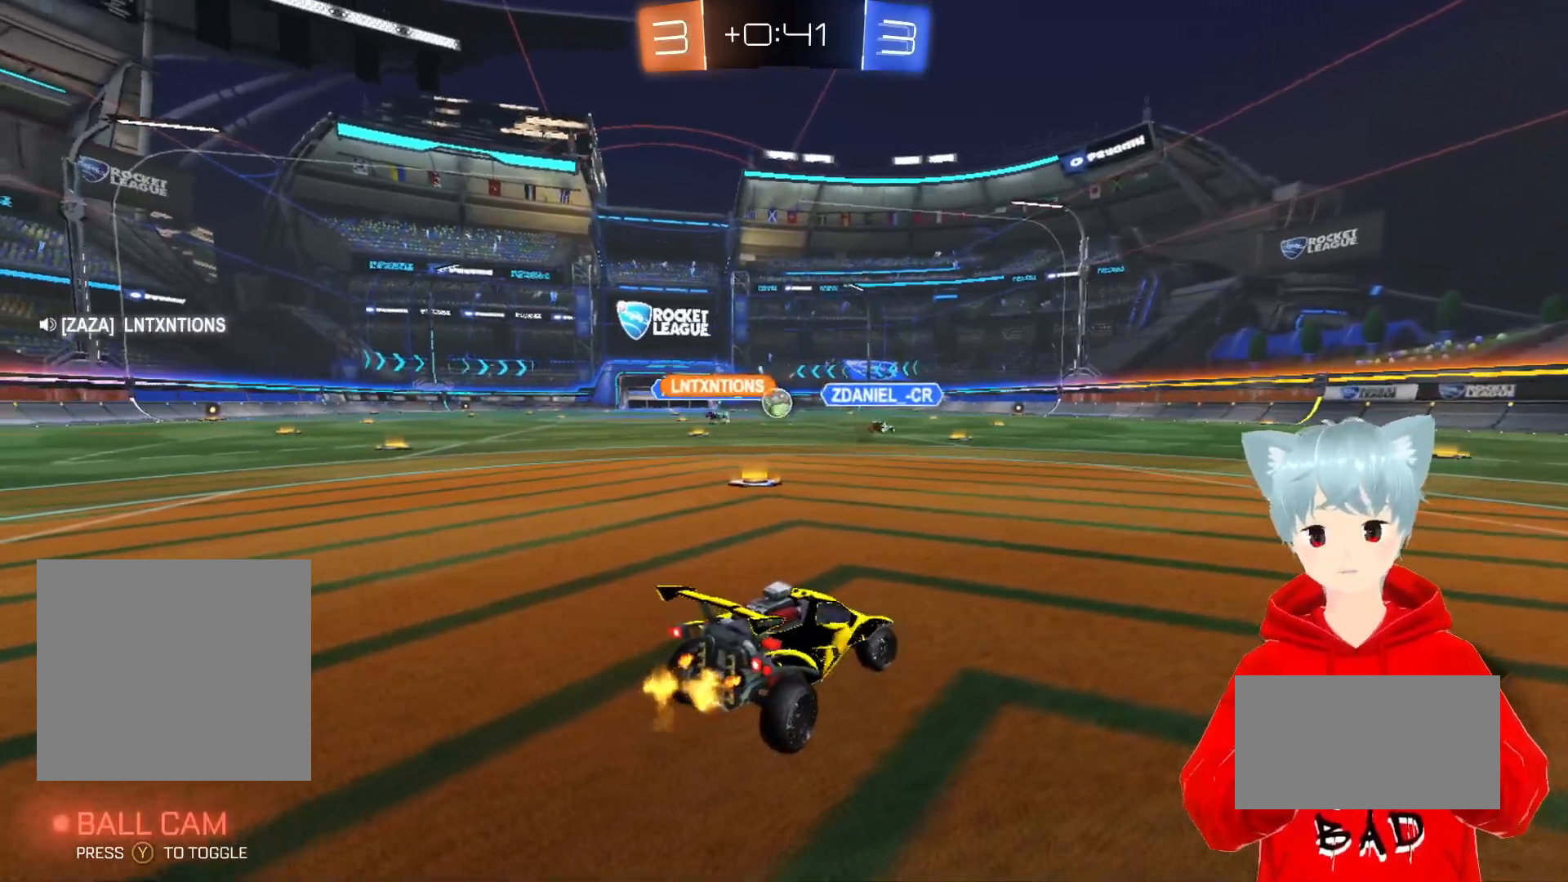
{"buttons": ["R2"], "left_stick": "right", "right_stick": "center", "events": [[117, "left_stick", "center"], [183, "R1", "up"], [350, "R2", "down"], [367, "left_stick", "right"]]}
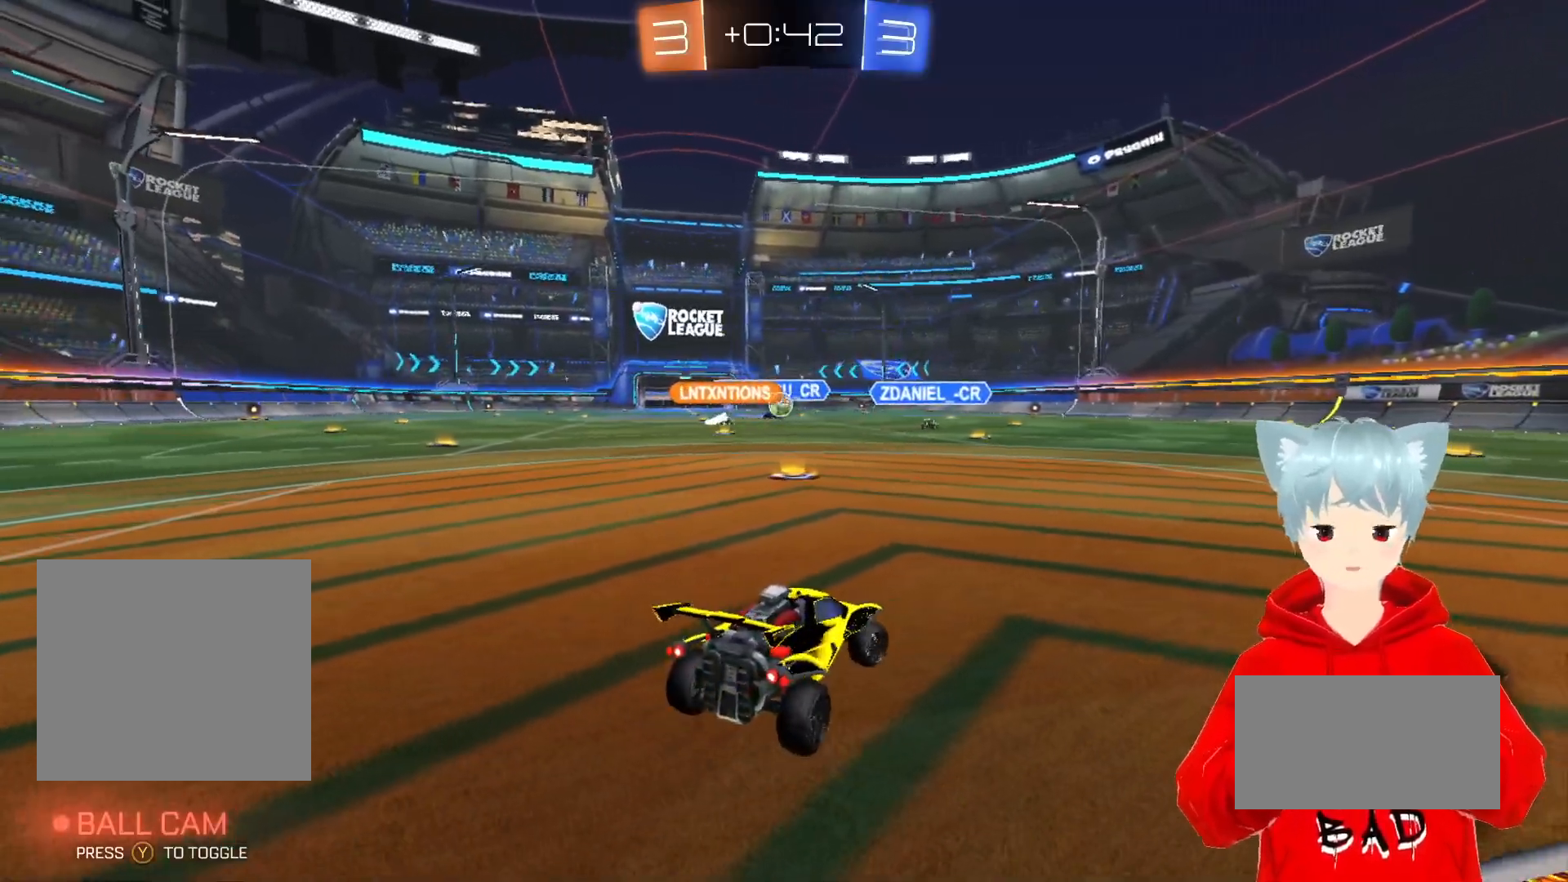
{"buttons": [], "left_stick": "left", "right_stick": "center", "events": [[100, "R2", "up"], [133, "left_stick", "center"], [433, "left_stick", "left"]]}
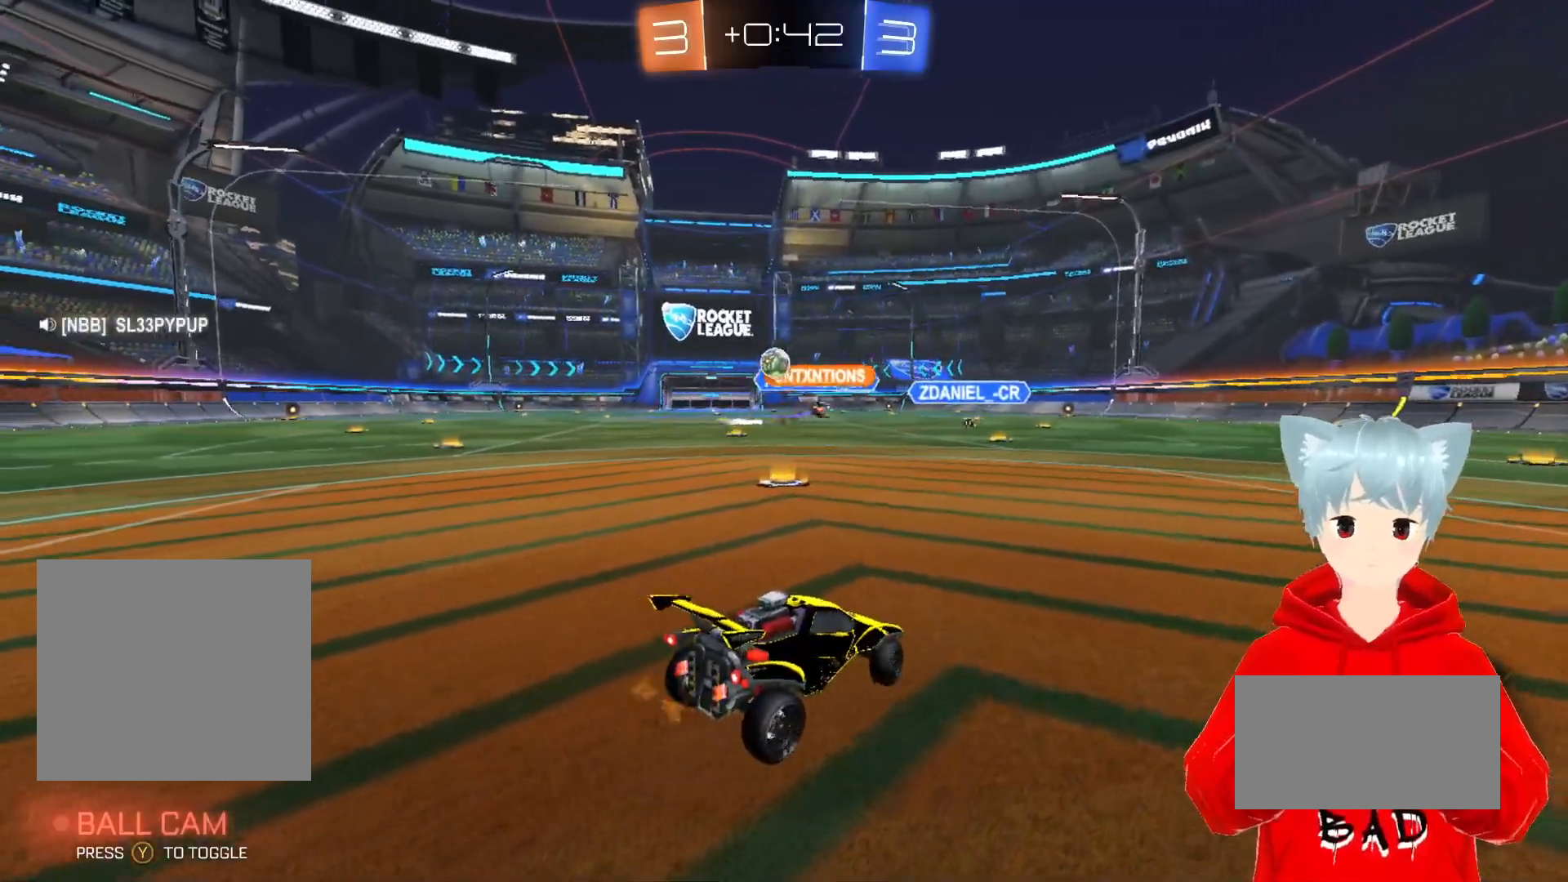
{"buttons": [], "left_stick": "left", "right_stick": "center", "events": [[67, "R2", "down"], [350, "L1", "down"], [383, "R2", "up"], [483, "L1", "up"]]}
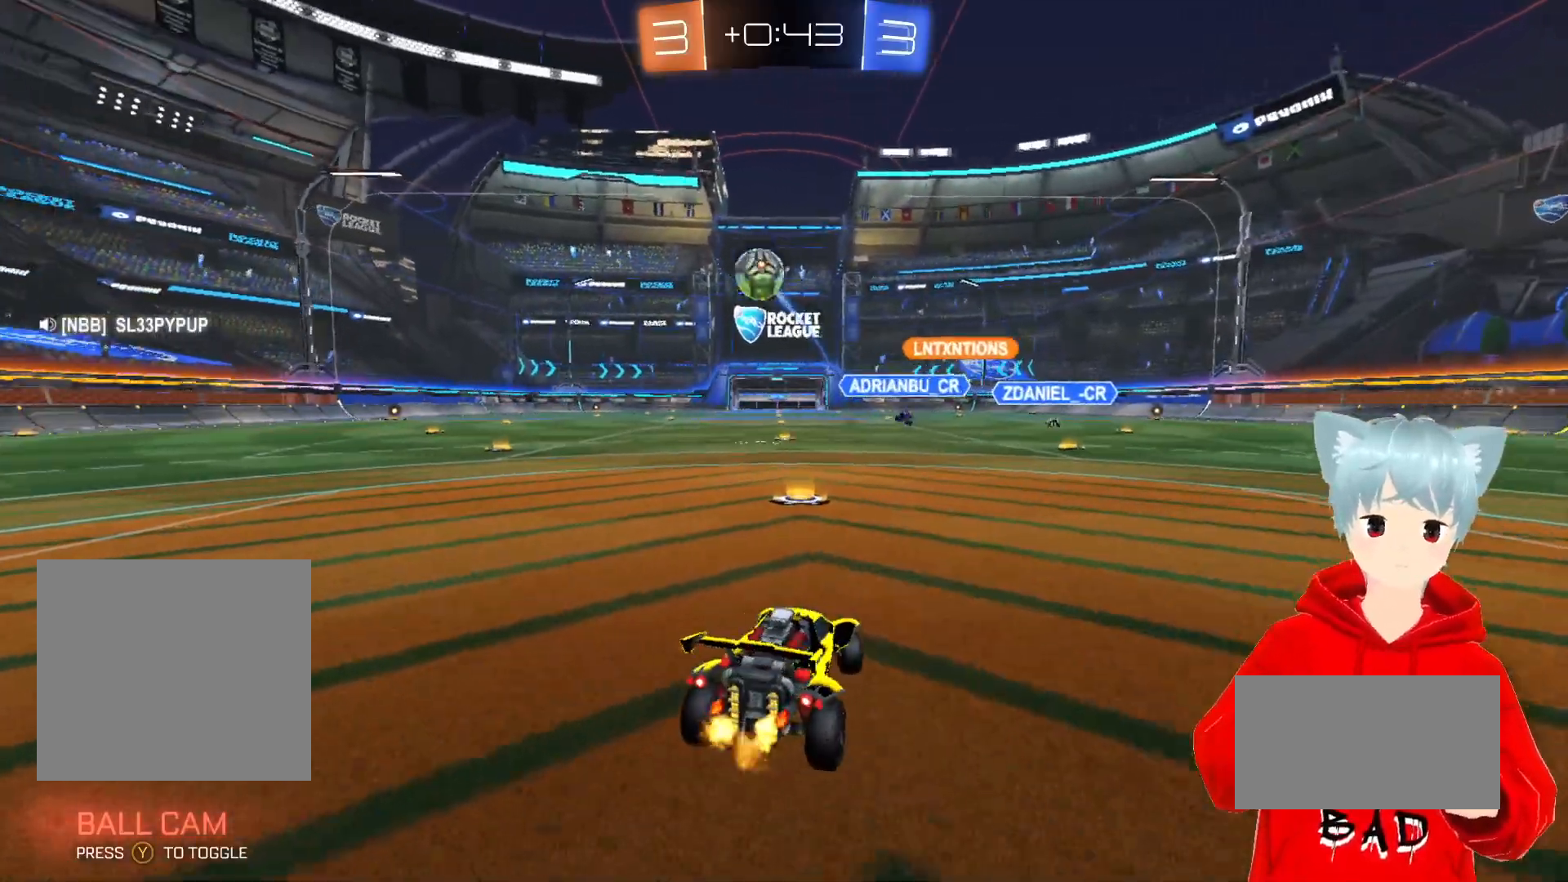
{"buttons": ["R2"], "left_stick": "left", "right_stick": "center", "events": [[17, "R2", "down"], [267, "R2", "up"], [400, "R2", "down"]]}
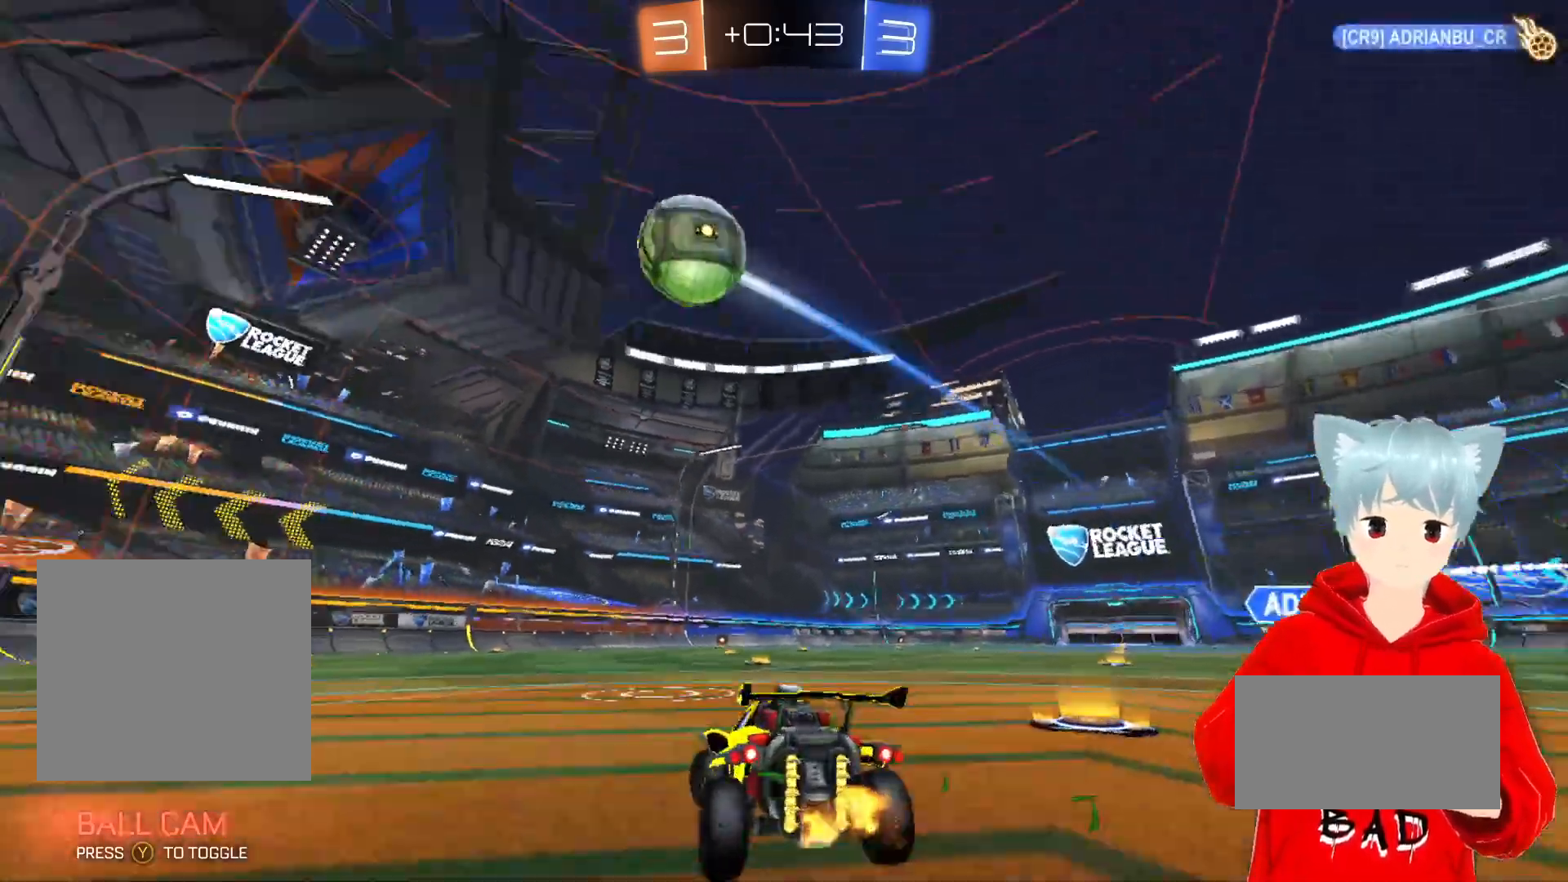
{"buttons": [], "left_stick": "right", "right_stick": "center", "events": [[133, "R2", "up"], [350, "left_stick", "center"], [467, "left_stick", "right"]]}
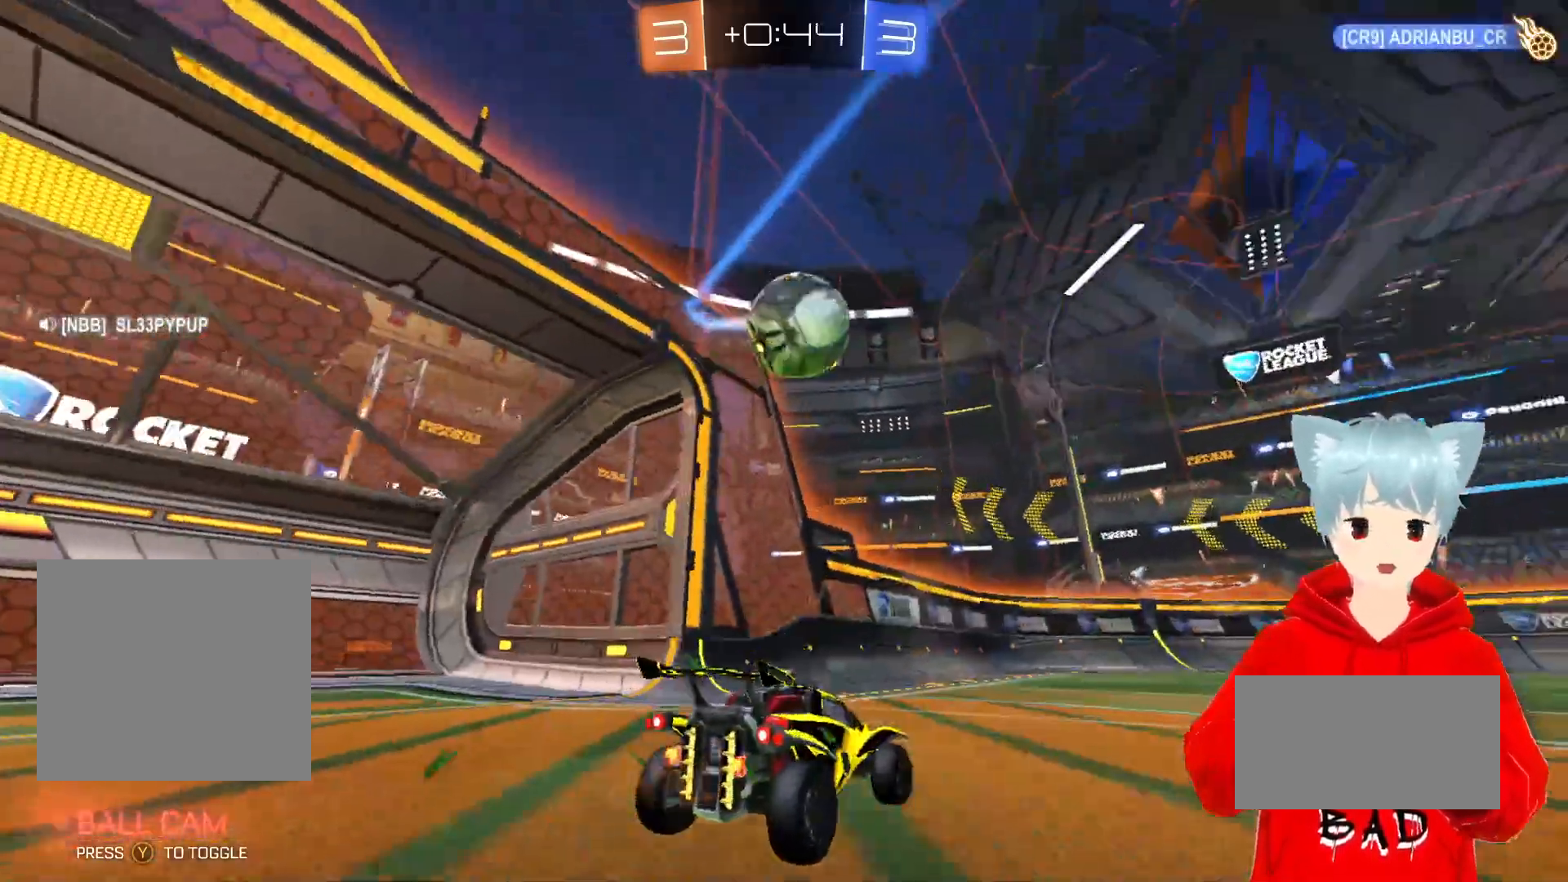
{"buttons": ["A", "R2"], "left_stick": "right", "right_stick": "center", "events": [[50, "R2", "down"], [133, "left_stick", "center"], [167, "R2", "up"], [217, "R2", "down"], [217, "left_stick", "right"], [333, "A", "down"]]}
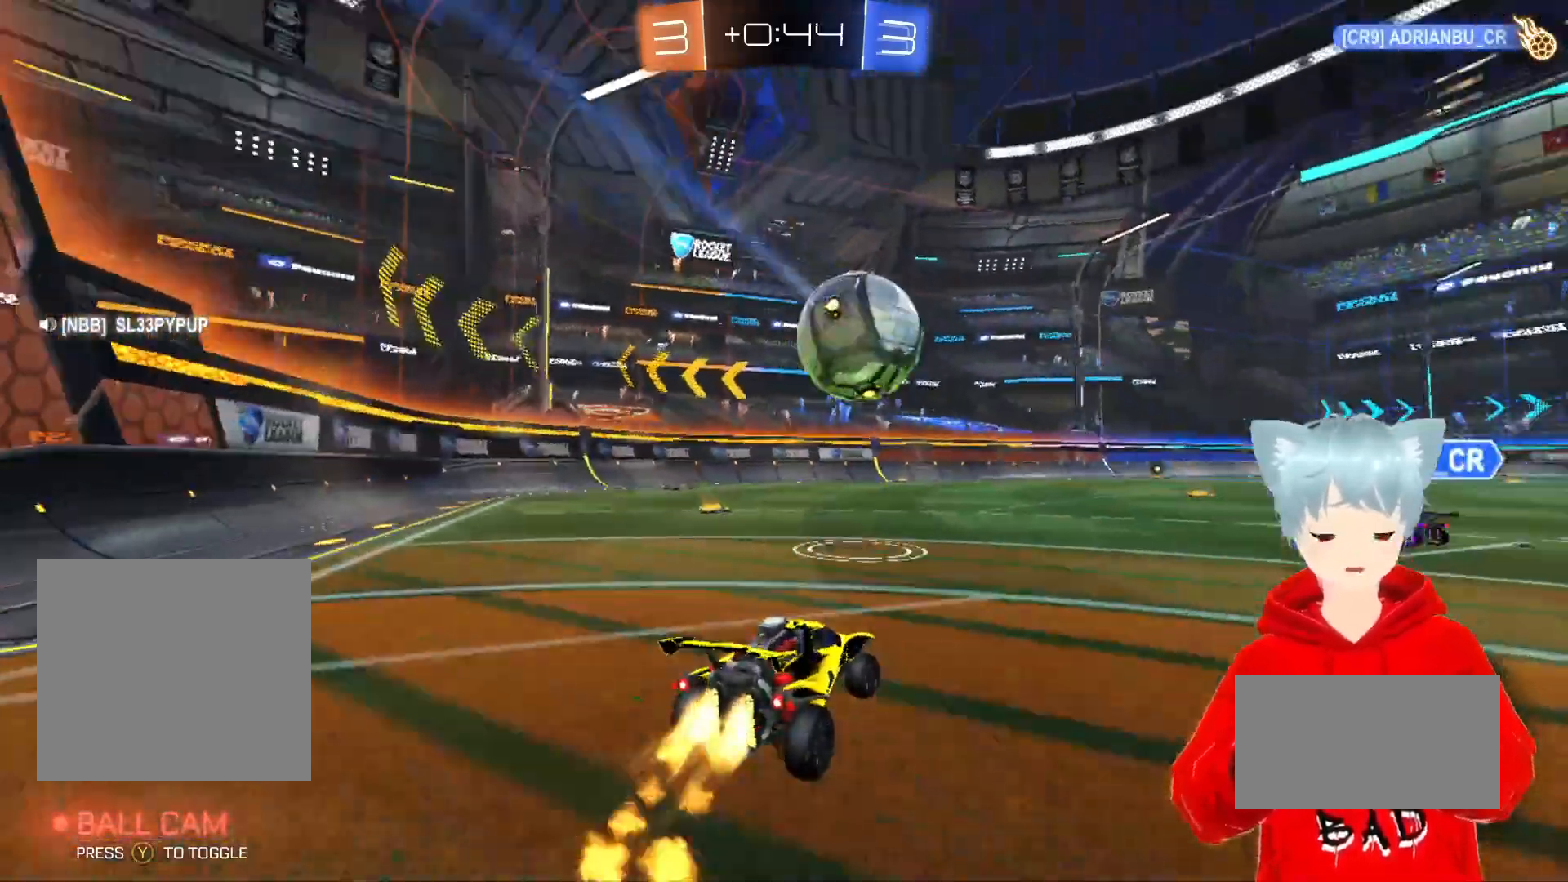
{"buttons": ["A", "R2"], "left_stick": "up", "right_stick": "center", "events": [[100, "X", "down"], [100, "left_stick", "down"], [267, "left_stick", "center"], [300, "X", "up"], [333, "left_stick", "up-left"], [483, "left_stick", "up"]]}
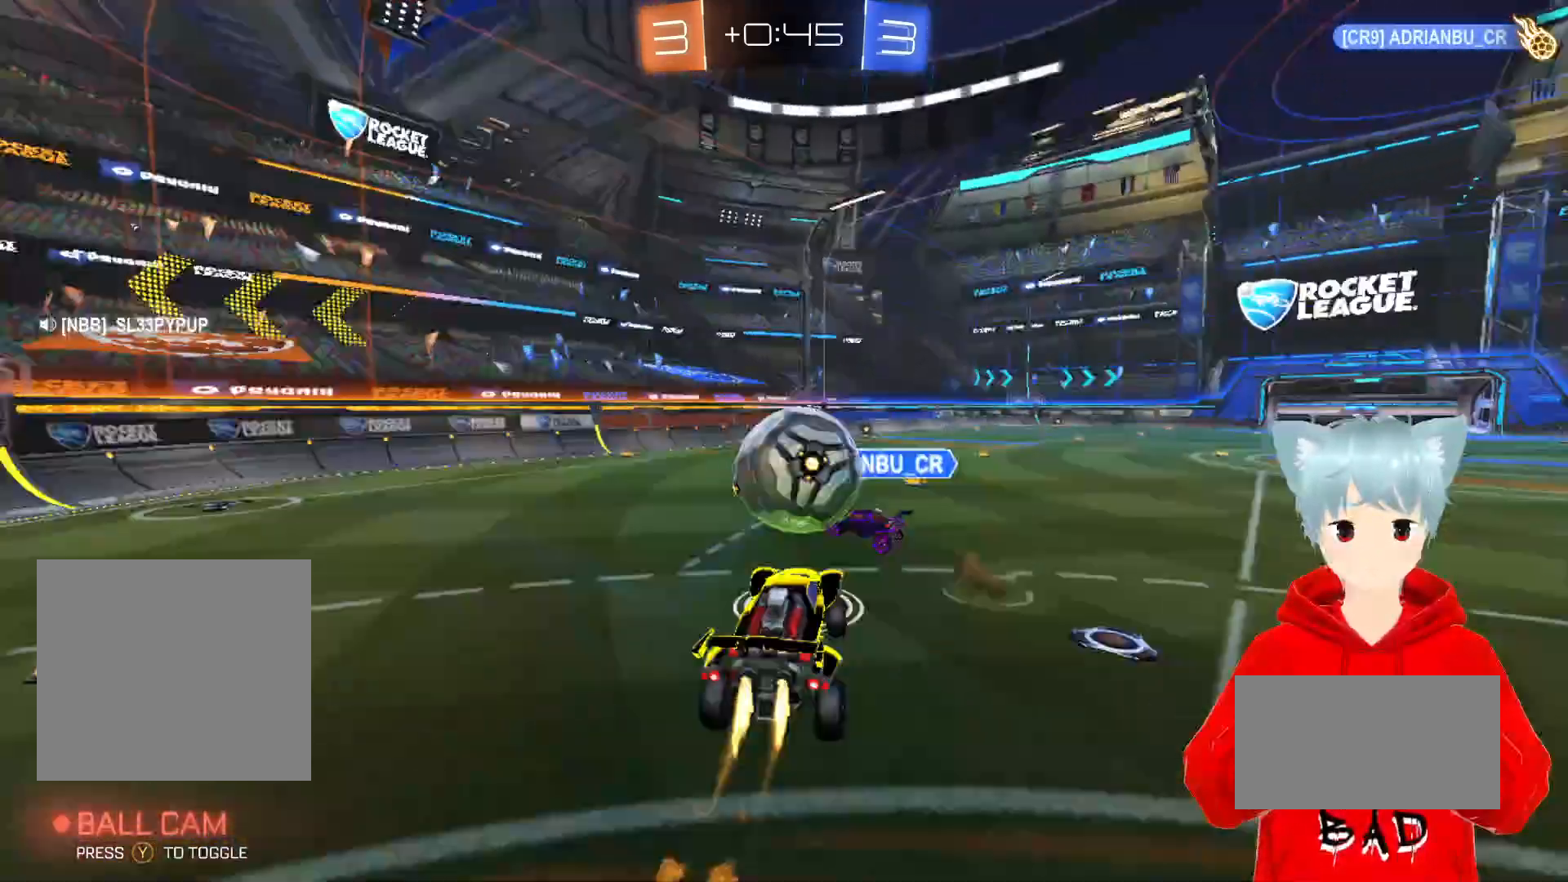
{"buttons": ["R2"], "left_stick": "center", "right_stick": "center", "events": [[33, "X", "down"], [83, "left_stick", "up-left"], [100, "L3", "down"], [183, "L3", "up"], [250, "X", "up"], [333, "A", "up"], [433, "left_stick", "center"]]}
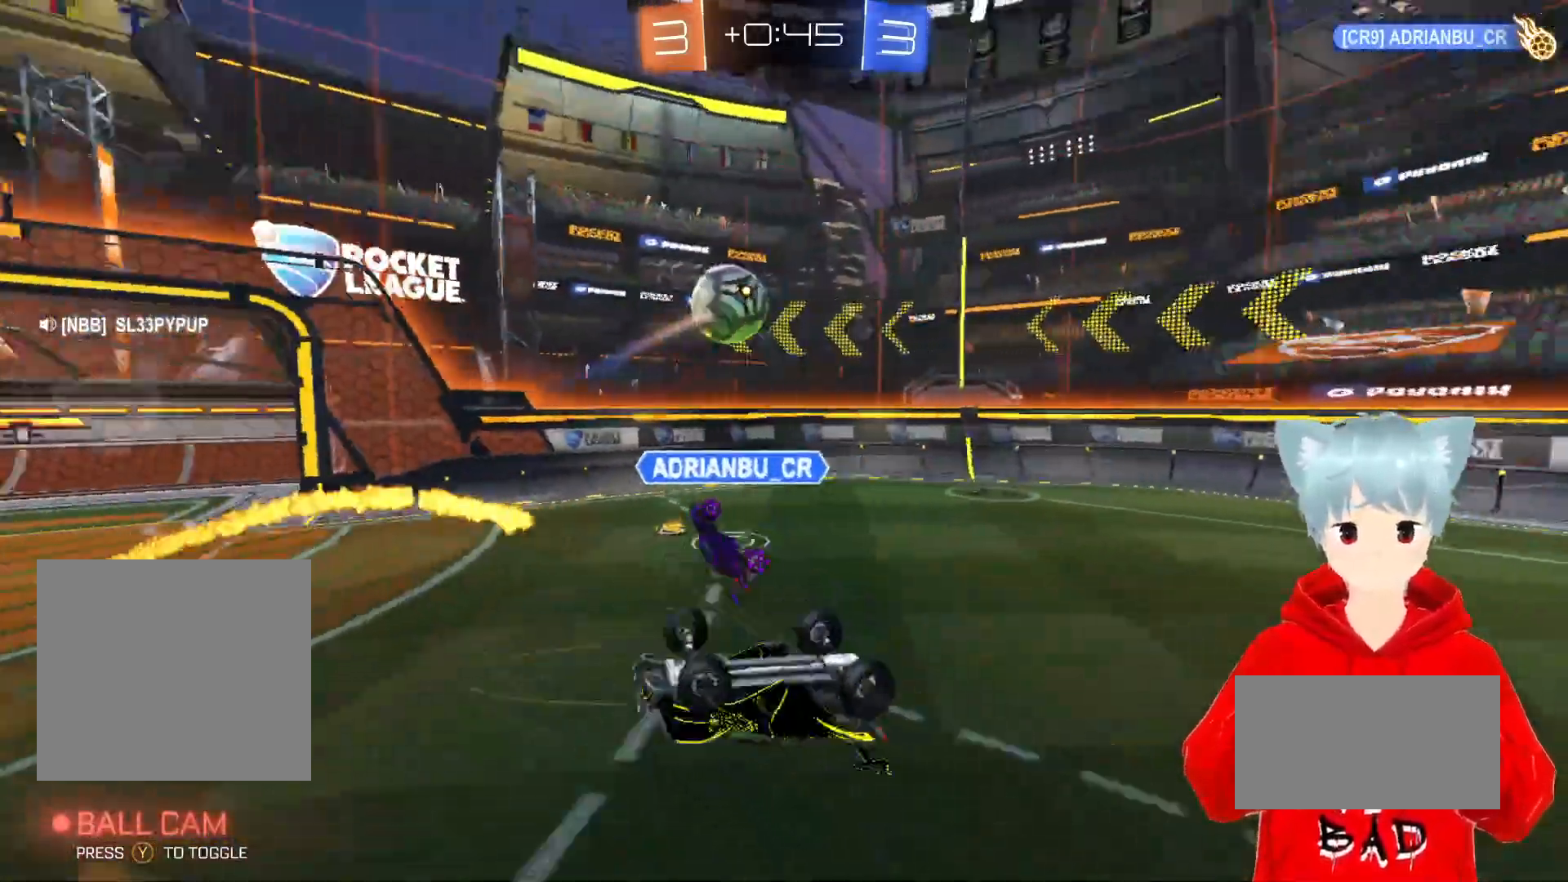
{"buttons": ["R2"], "left_stick": "center", "right_stick": "center", "events": [[183, "left_stick", "right"], [317, "left_stick", "center"]]}